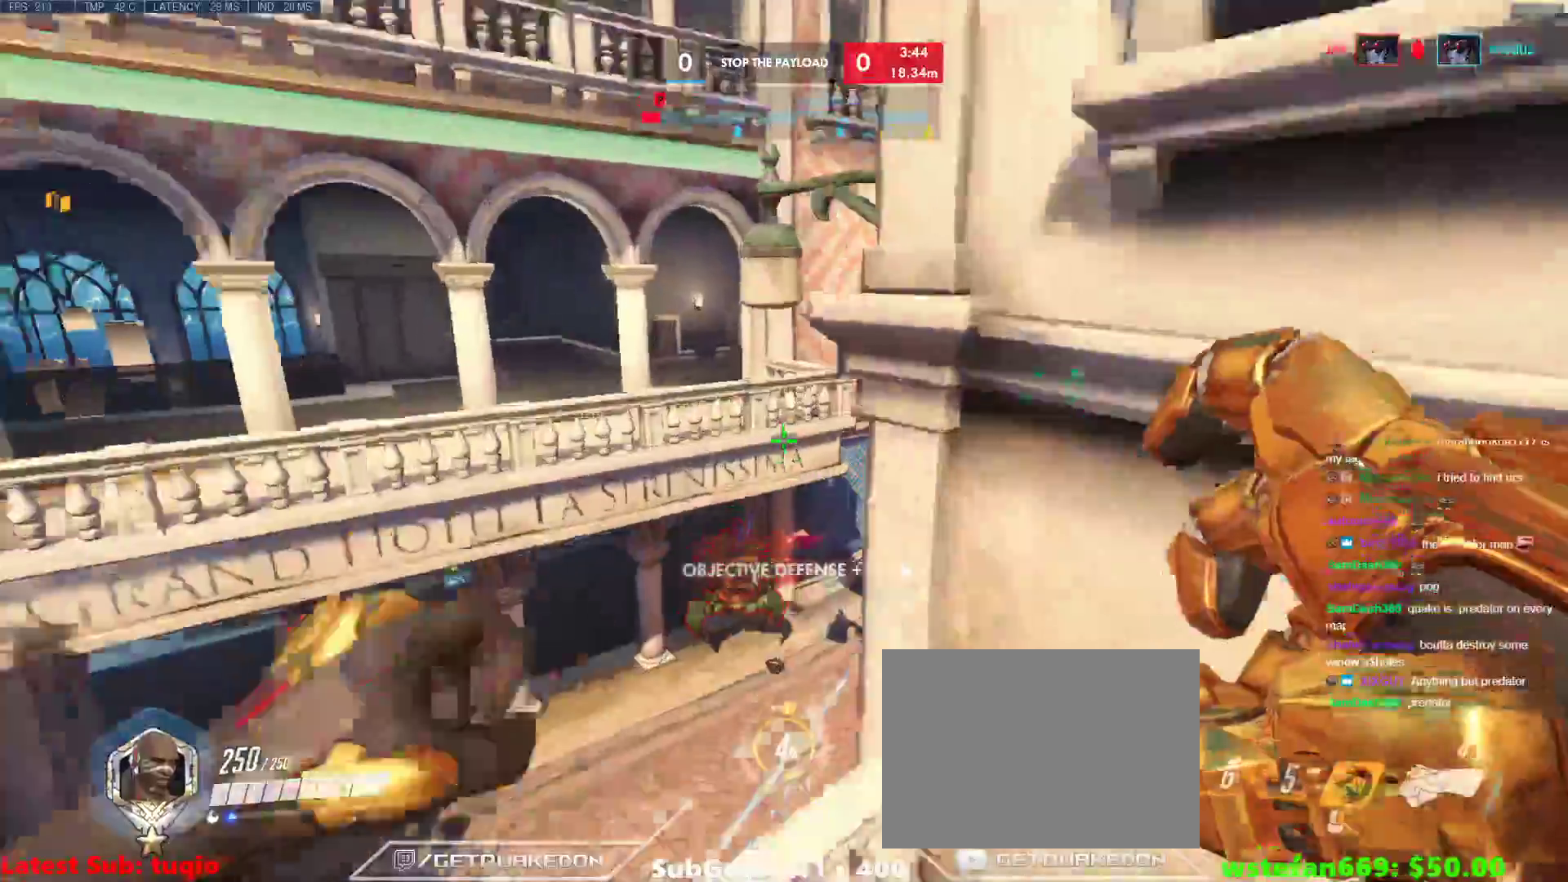
Gameplay with keyboard; each line is a JSON object with the keys held at the frame after it. "events" lists presses ("down") and releases ("up") of "1", "2", "3", "4", "5", "a", "alt", "b", "c", "caps_lock", "ctrl", "d", "e", "f", "g", "n", "q", "r", "s", "shift", "space", "t", "tab", "v", "w", "x" and "z" between this image and that frame as [ms after this image, input, new state], when the widget could be followed in between. No other keys are recorded. Mouse input is not recorded.
{"keys": ["d", "w"], "events": [[150, "d", "down"]]}
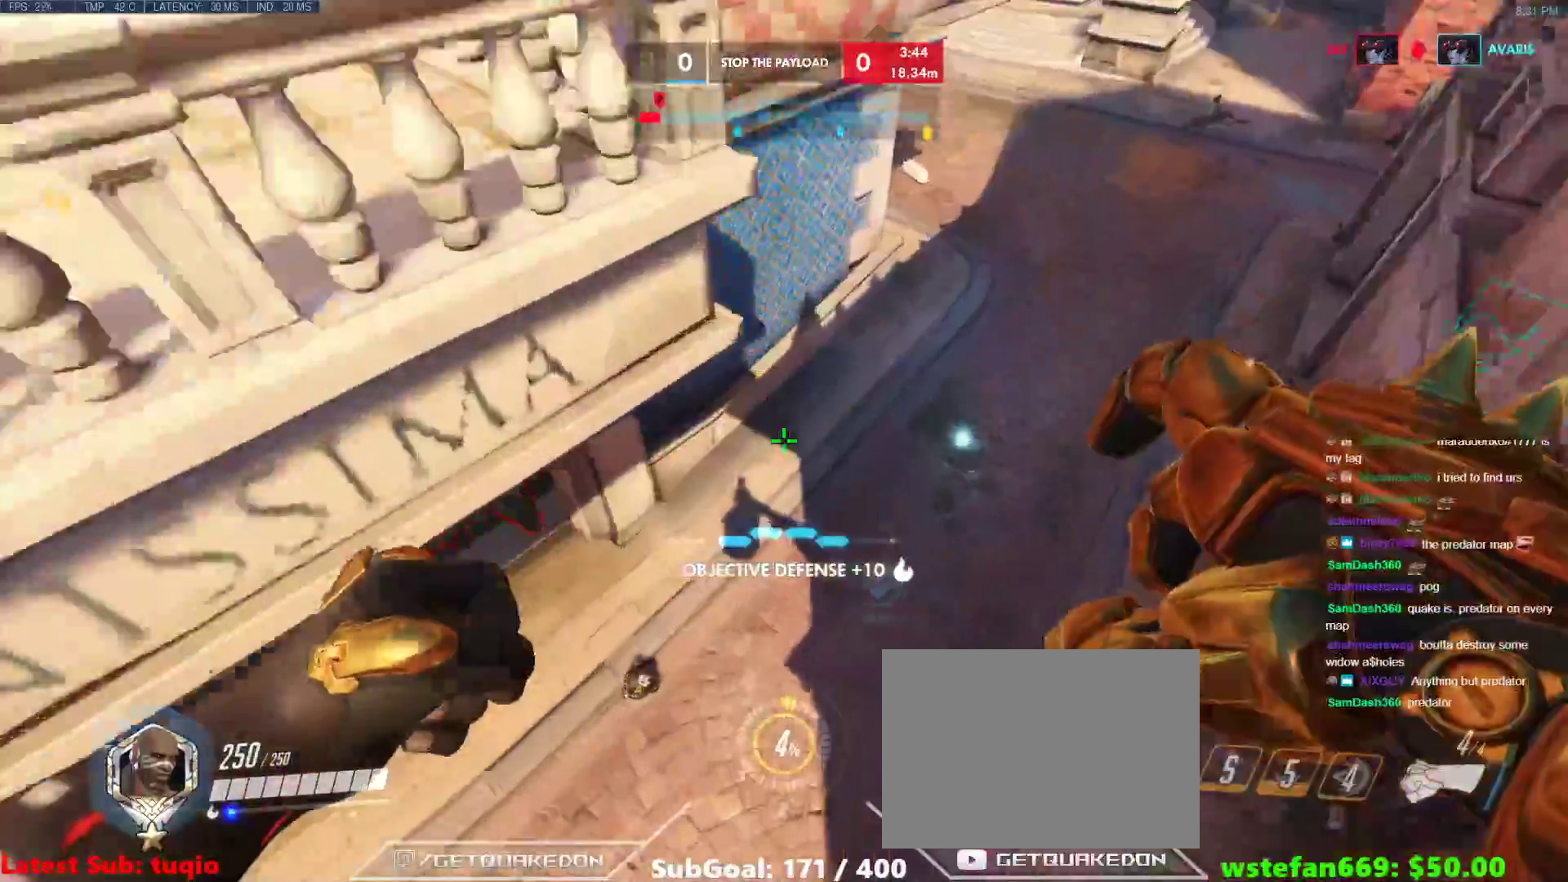
{"keys": ["w"], "events": [[317, "d", "up"]]}
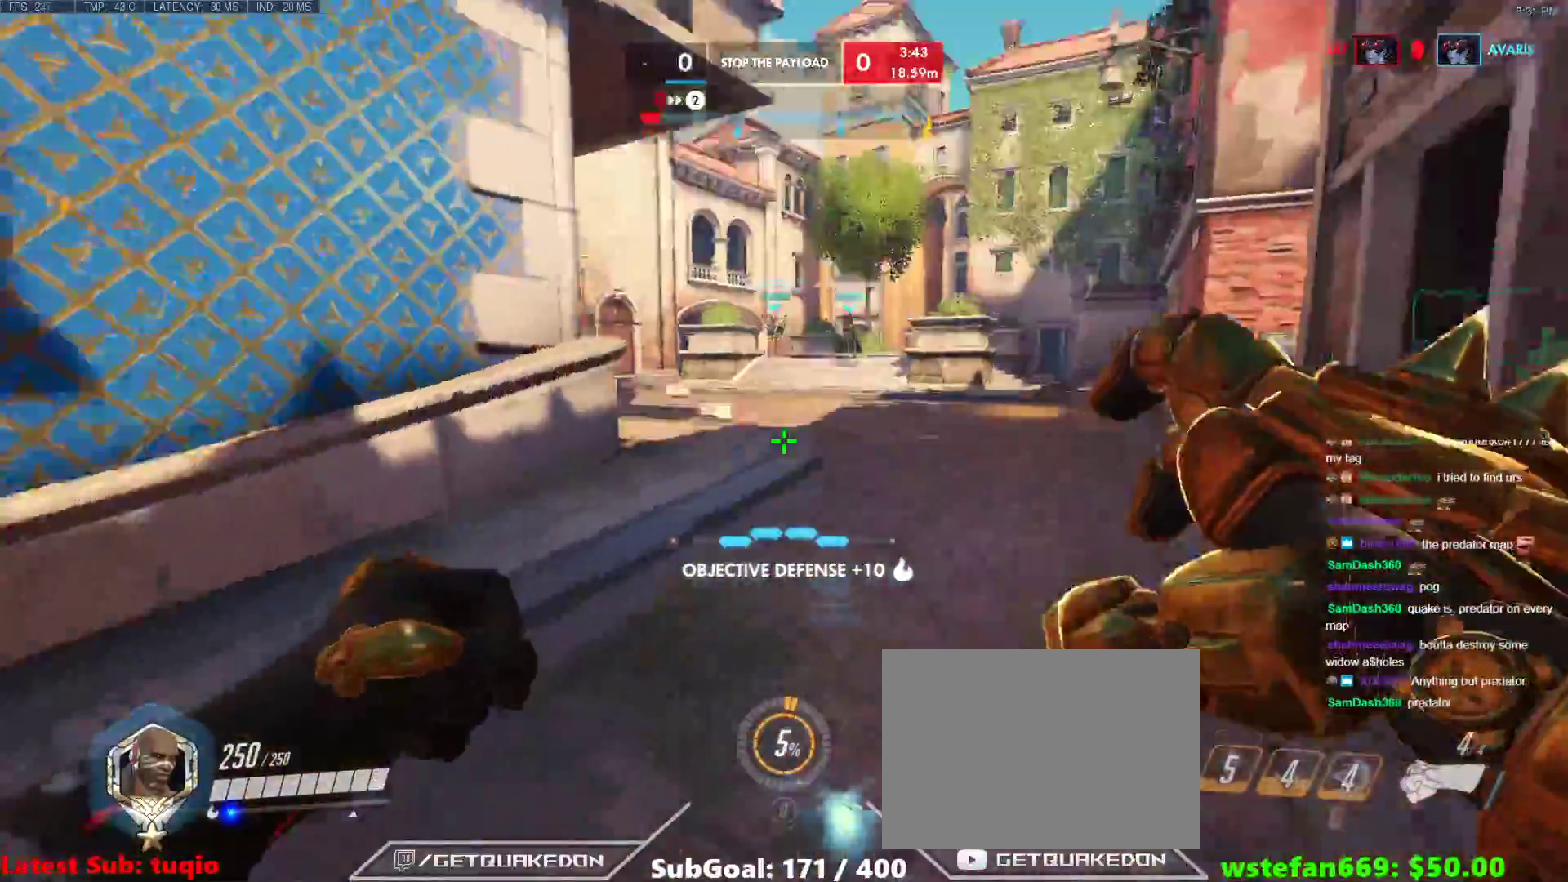
{"keys": ["w"], "events": [[100, "space", "down"], [133, "space", "up"]]}
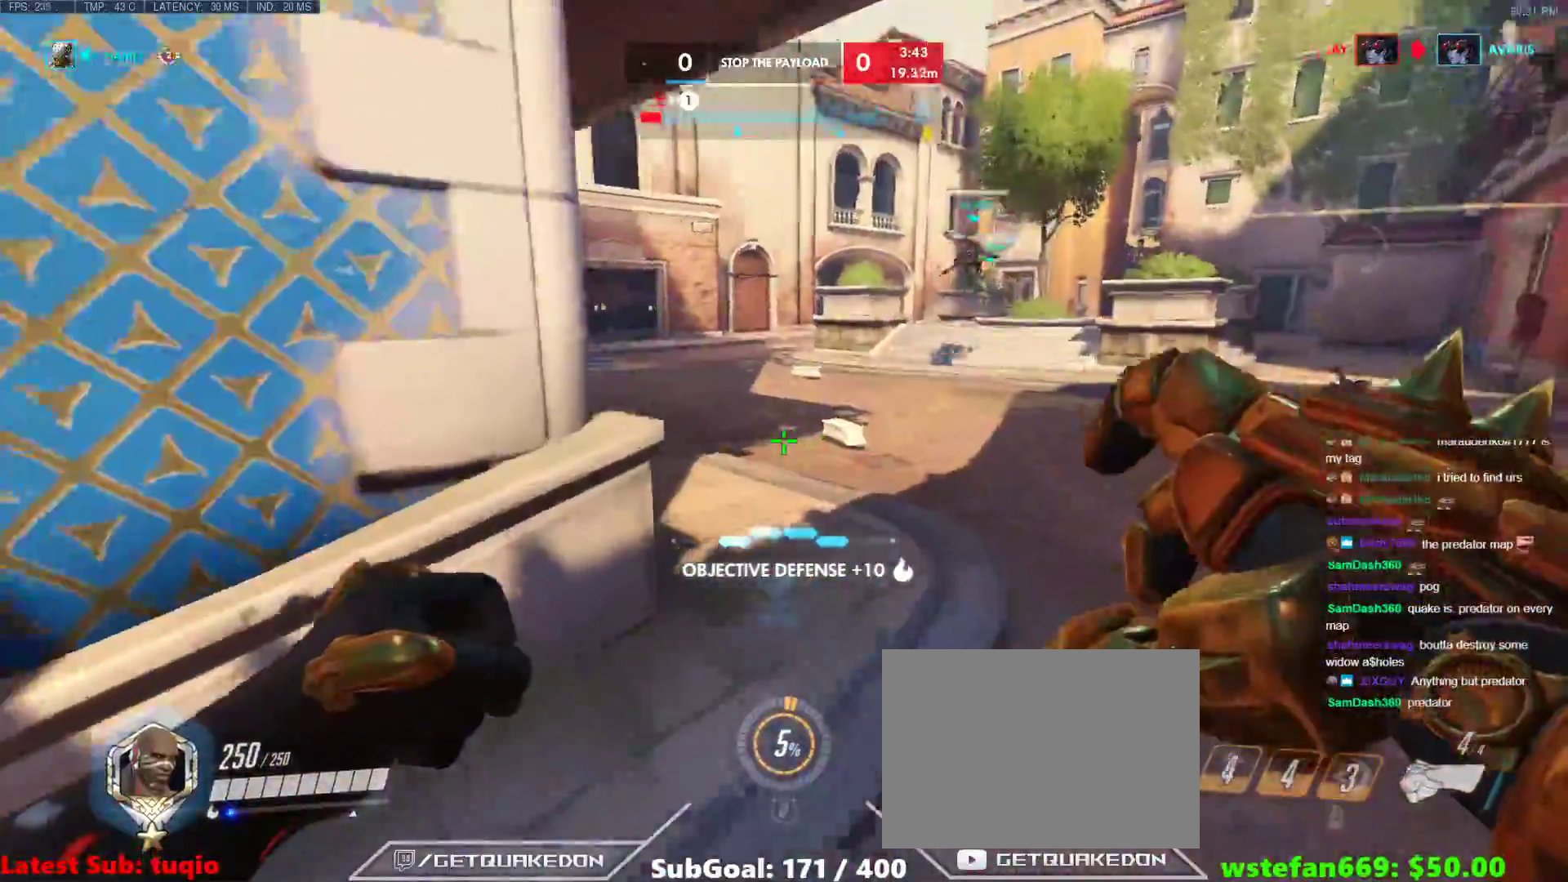
{"keys": ["w"], "events": []}
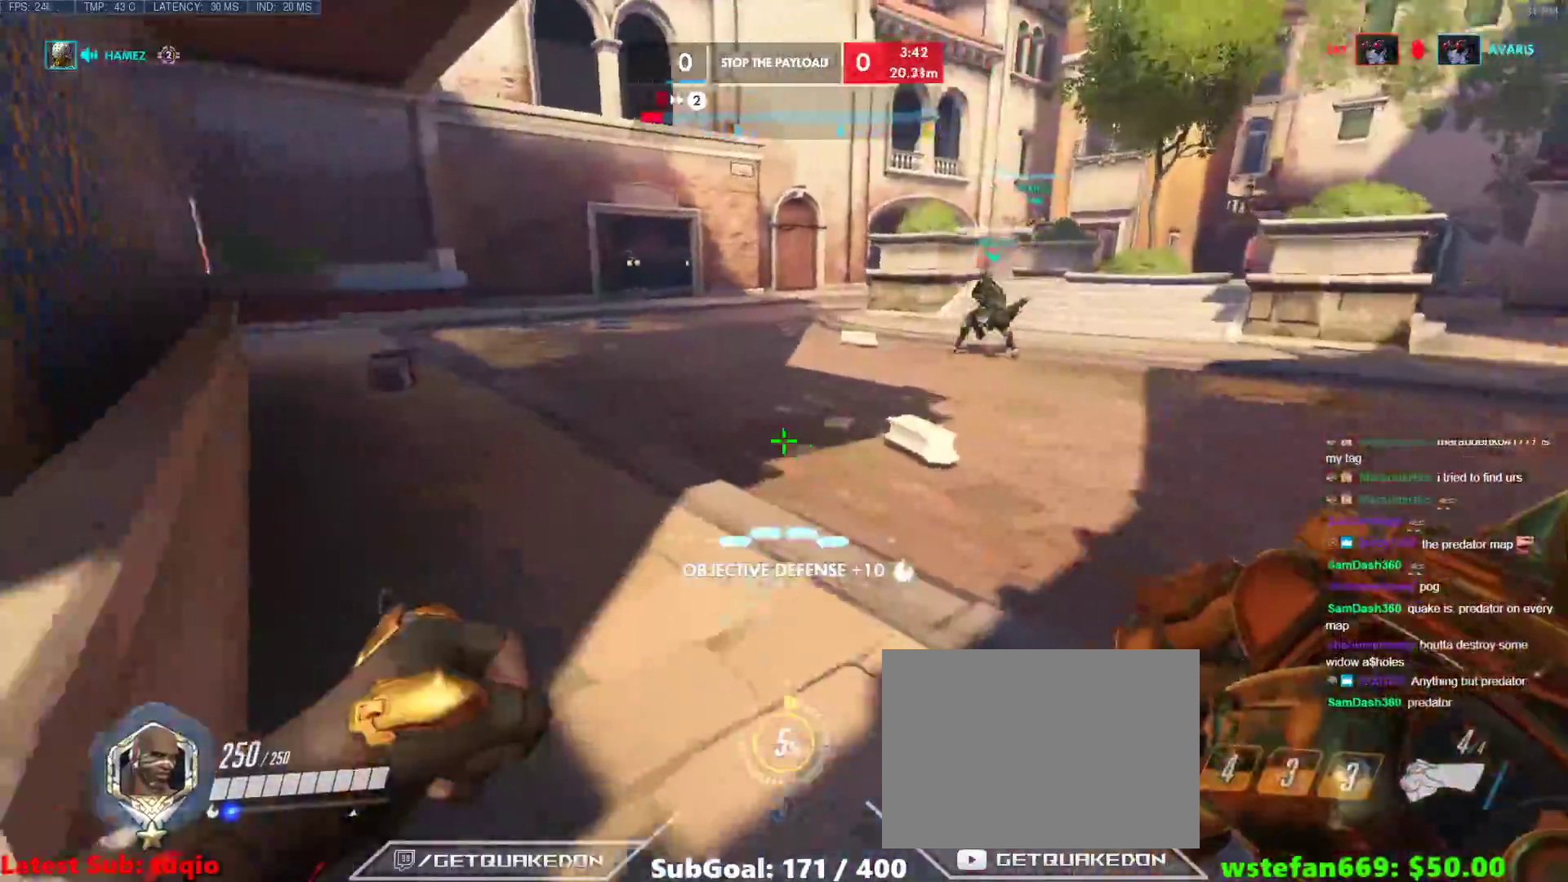
{"keys": ["s"], "events": [[367, "space", "down"], [400, "a", "down"], [400, "w", "up"], [450, "s", "down"], [500, "a", "up"], [500, "space", "up"]]}
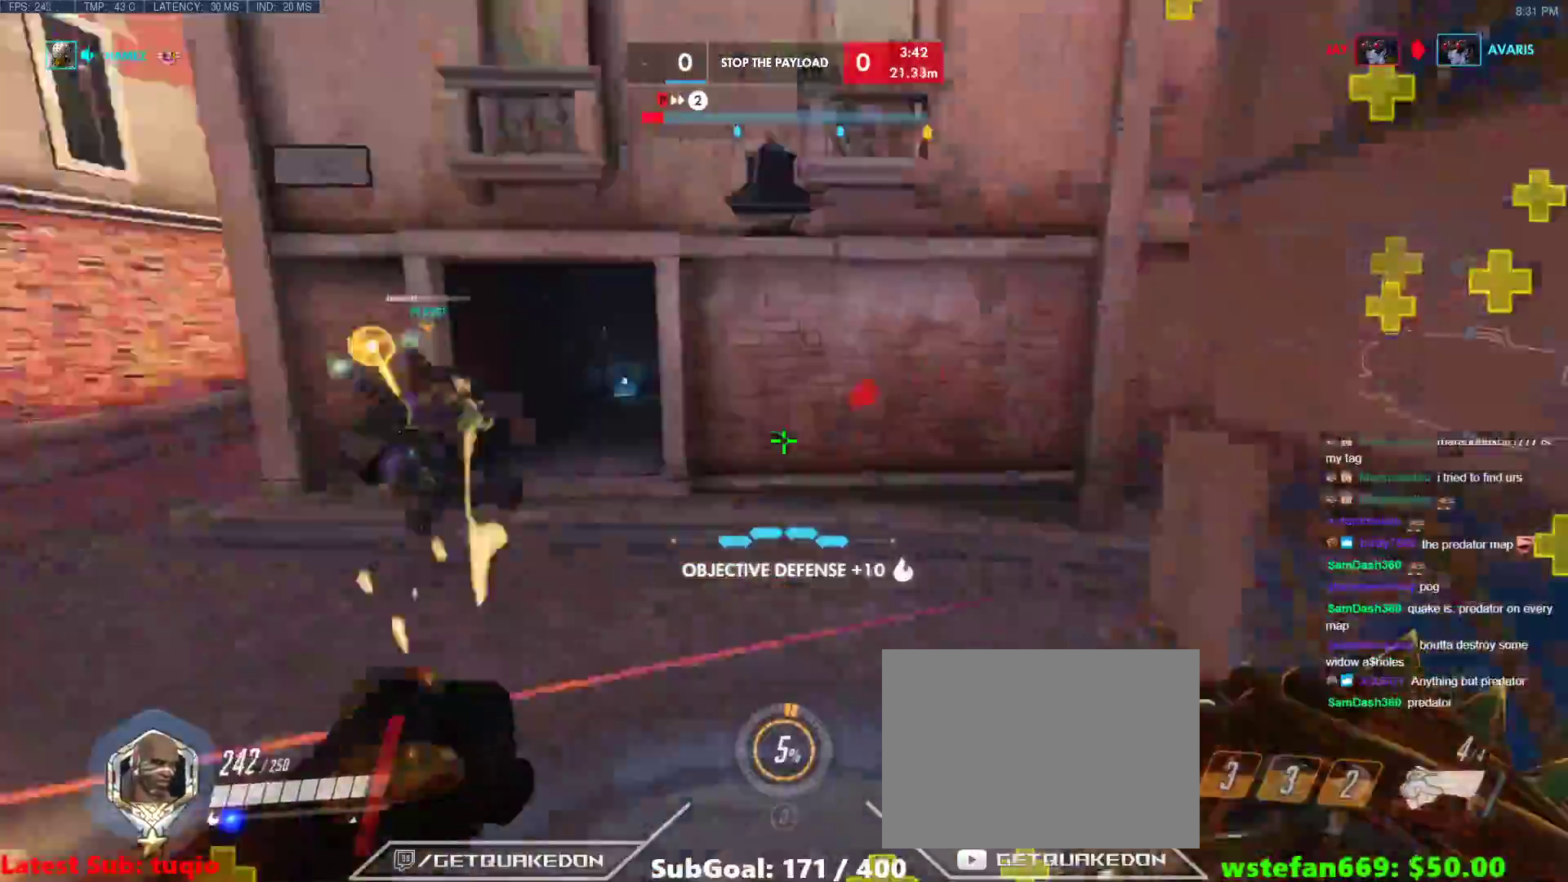
{"keys": ["s"], "events": []}
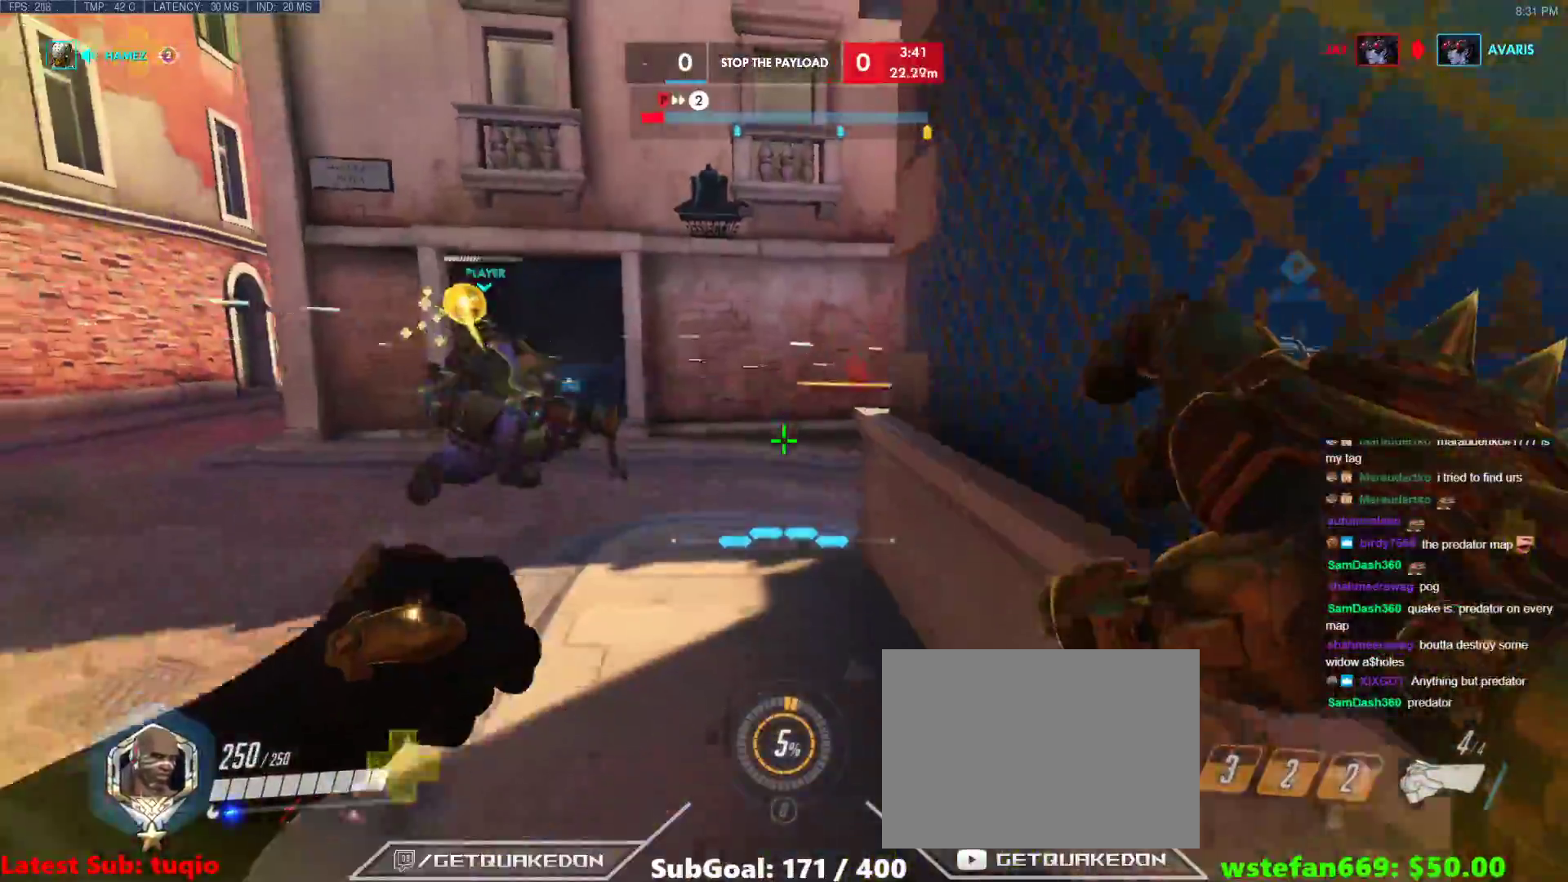
{"keys": ["s"], "events": [[117, "space", "down"], [250, "space", "up"]]}
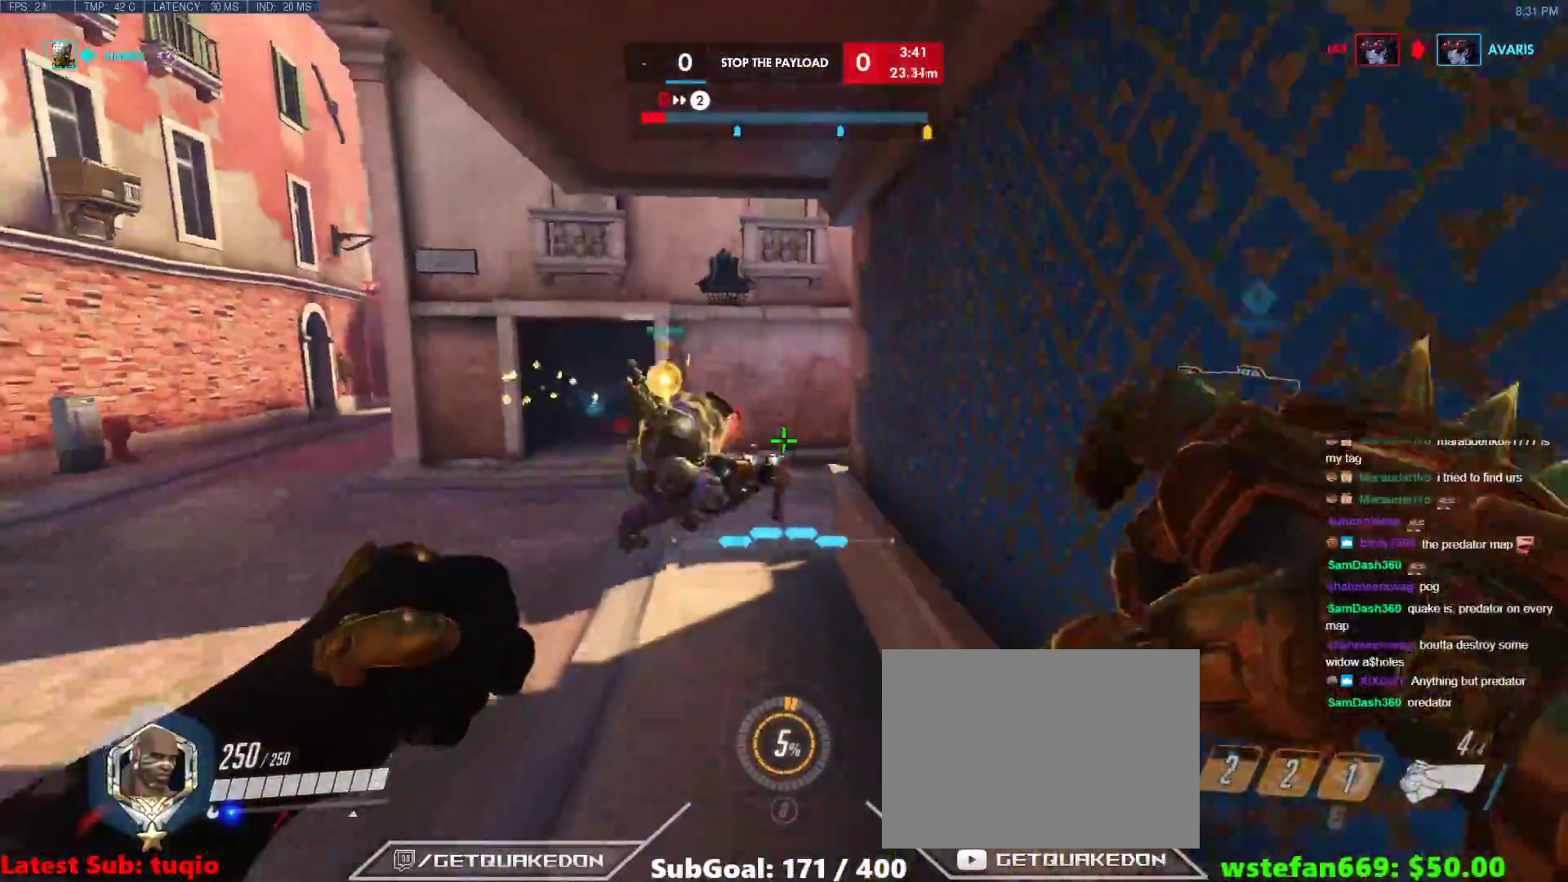
{"keys": ["d"], "events": [[83, "d", "down"], [167, "s", "up"]]}
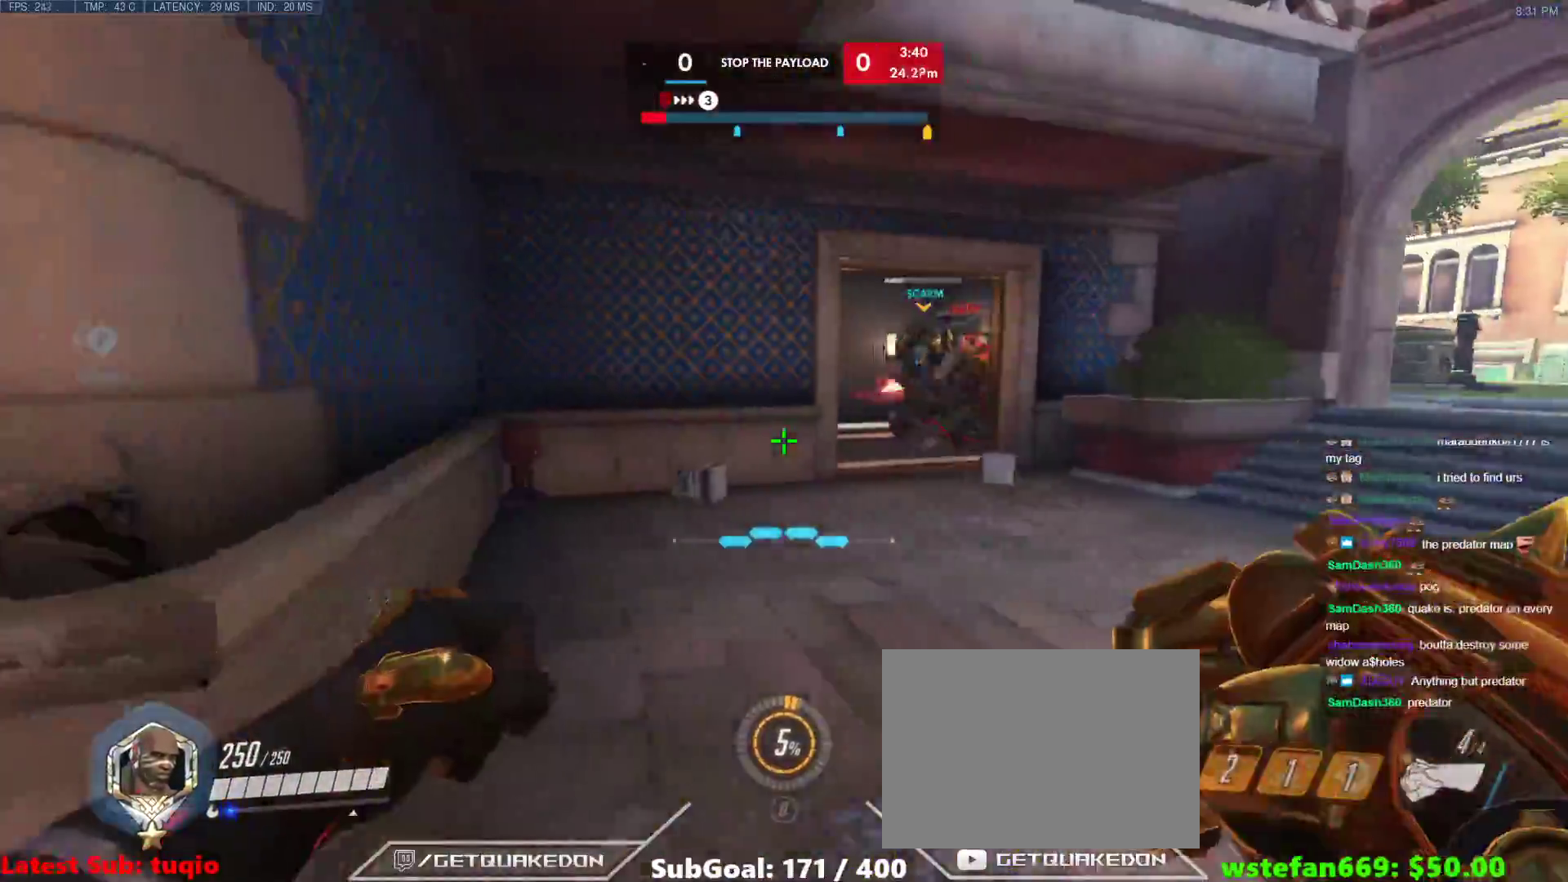
{"keys": ["a", "w"], "events": [[133, "w", "down"], [383, "a", "down"], [383, "d", "up"]]}
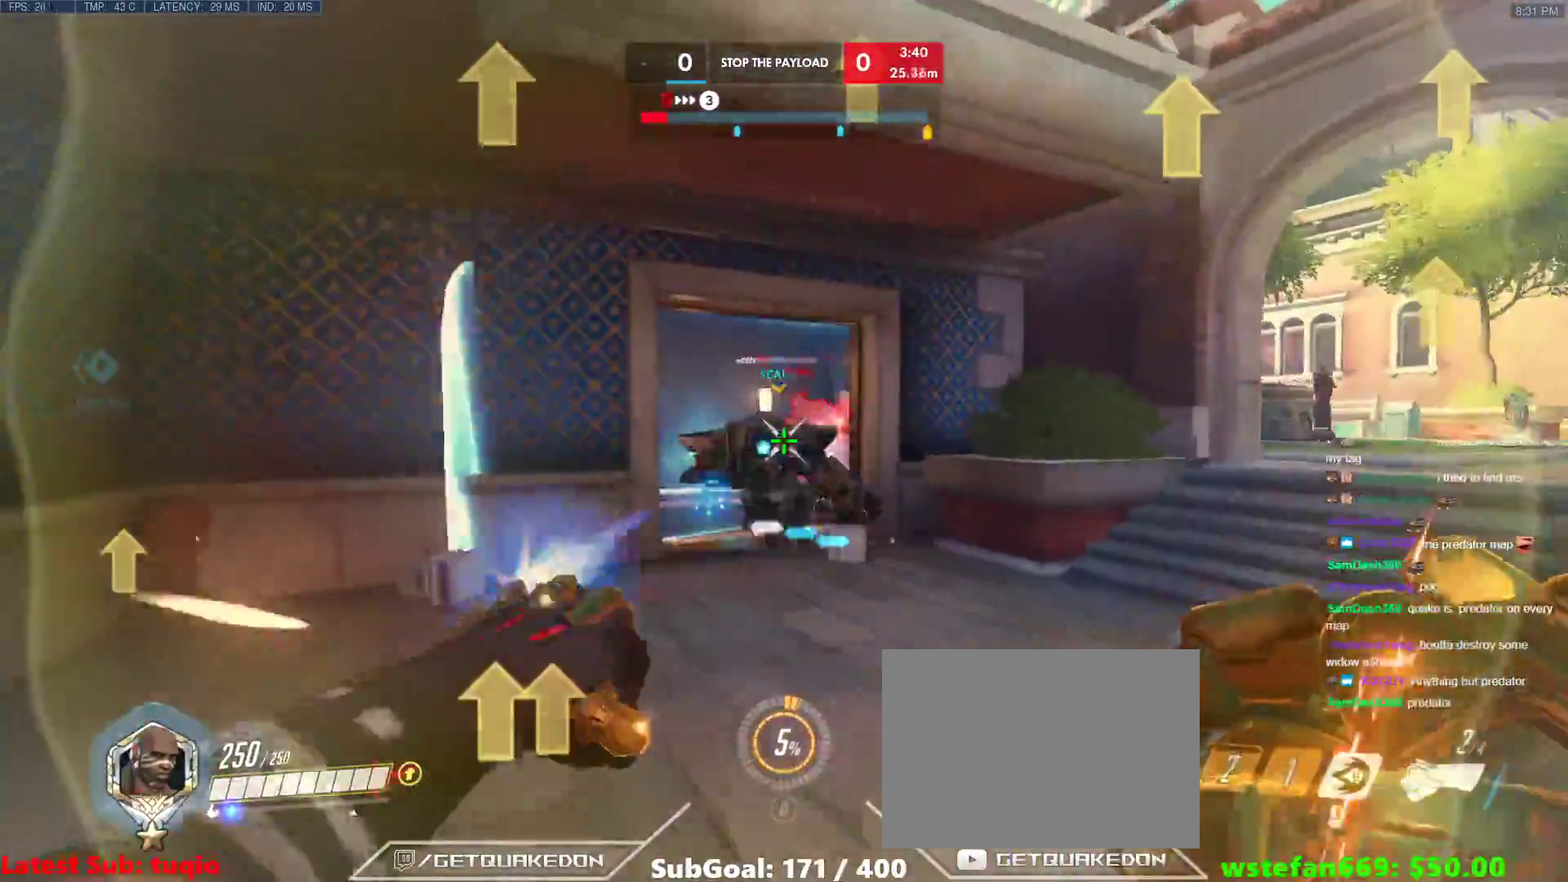
{"keys": ["d", "w"], "events": [[250, "a", "up"], [250, "d", "down"]]}
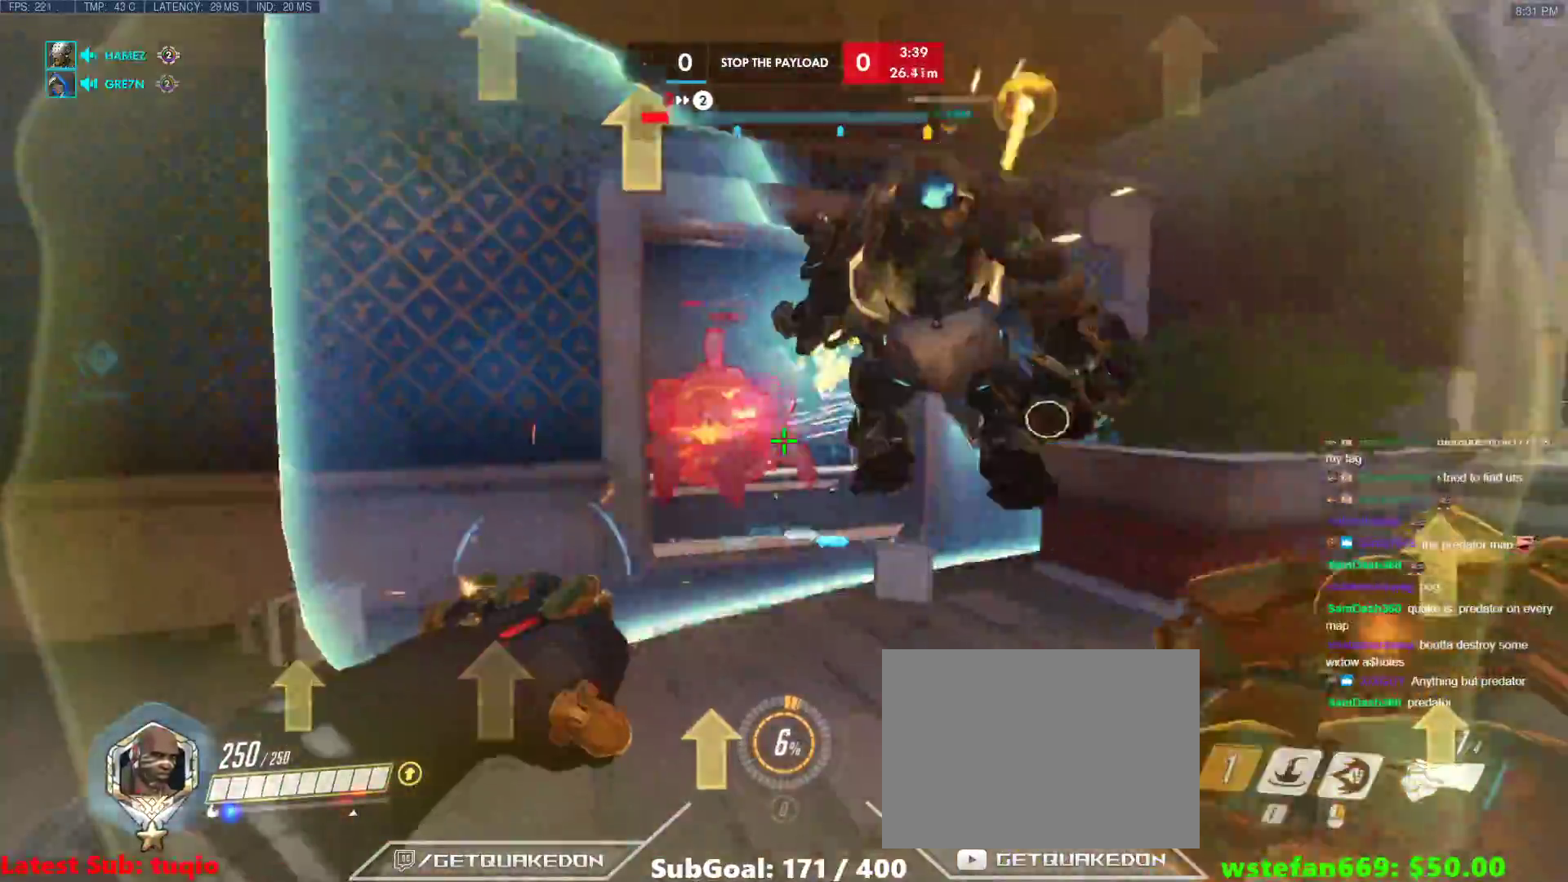
{"keys": ["w"], "events": [[267, "space", "down"], [400, "space", "up"], [500, "d", "up"]]}
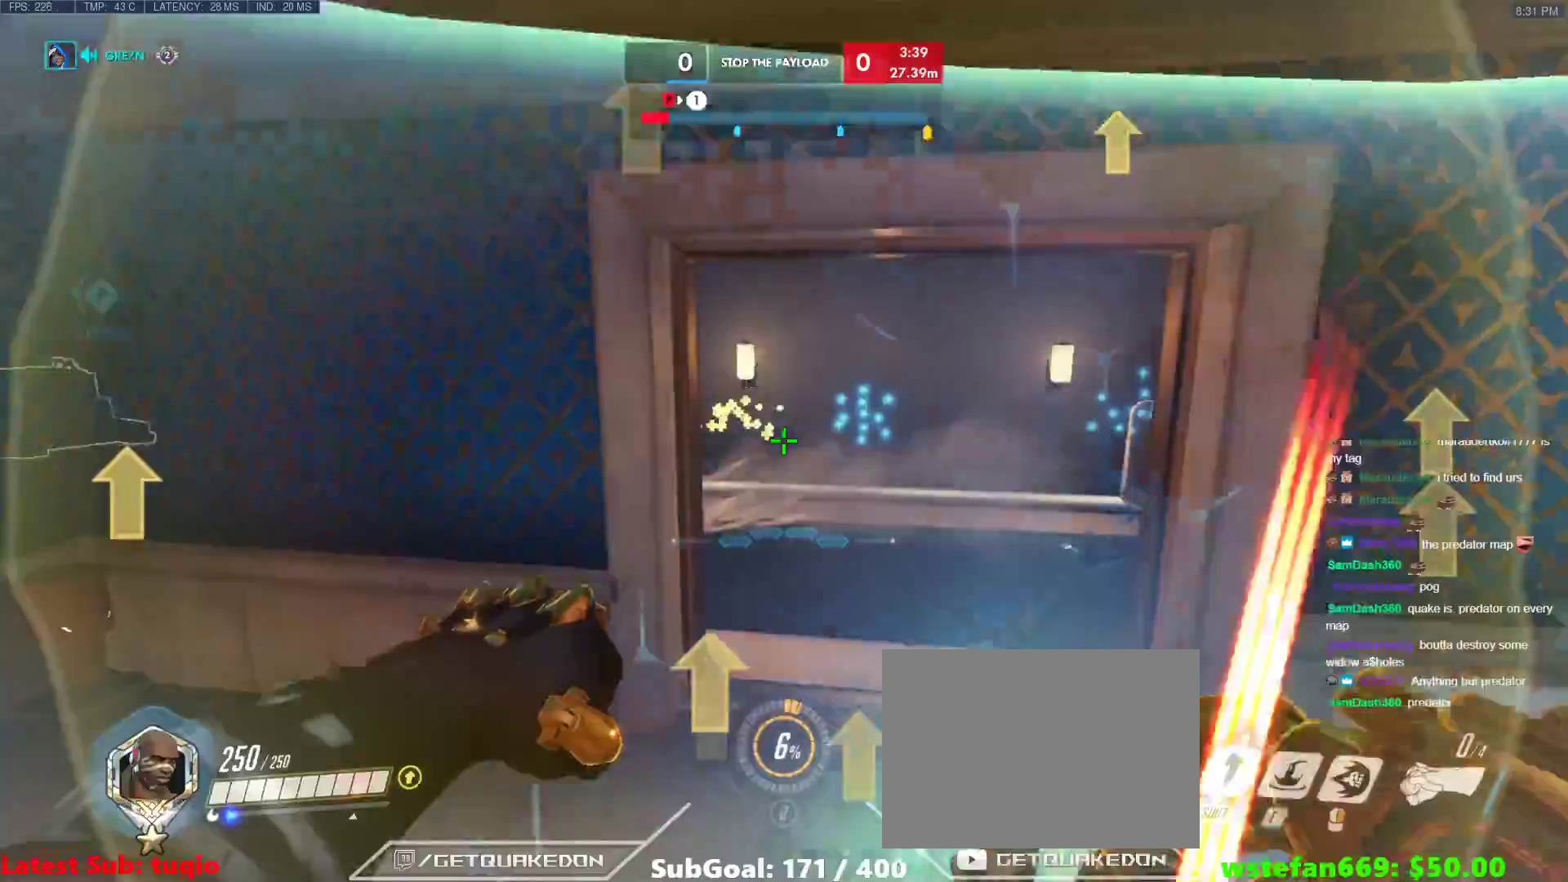
{"keys": ["d", "w"], "events": [[133, "d", "down"]]}
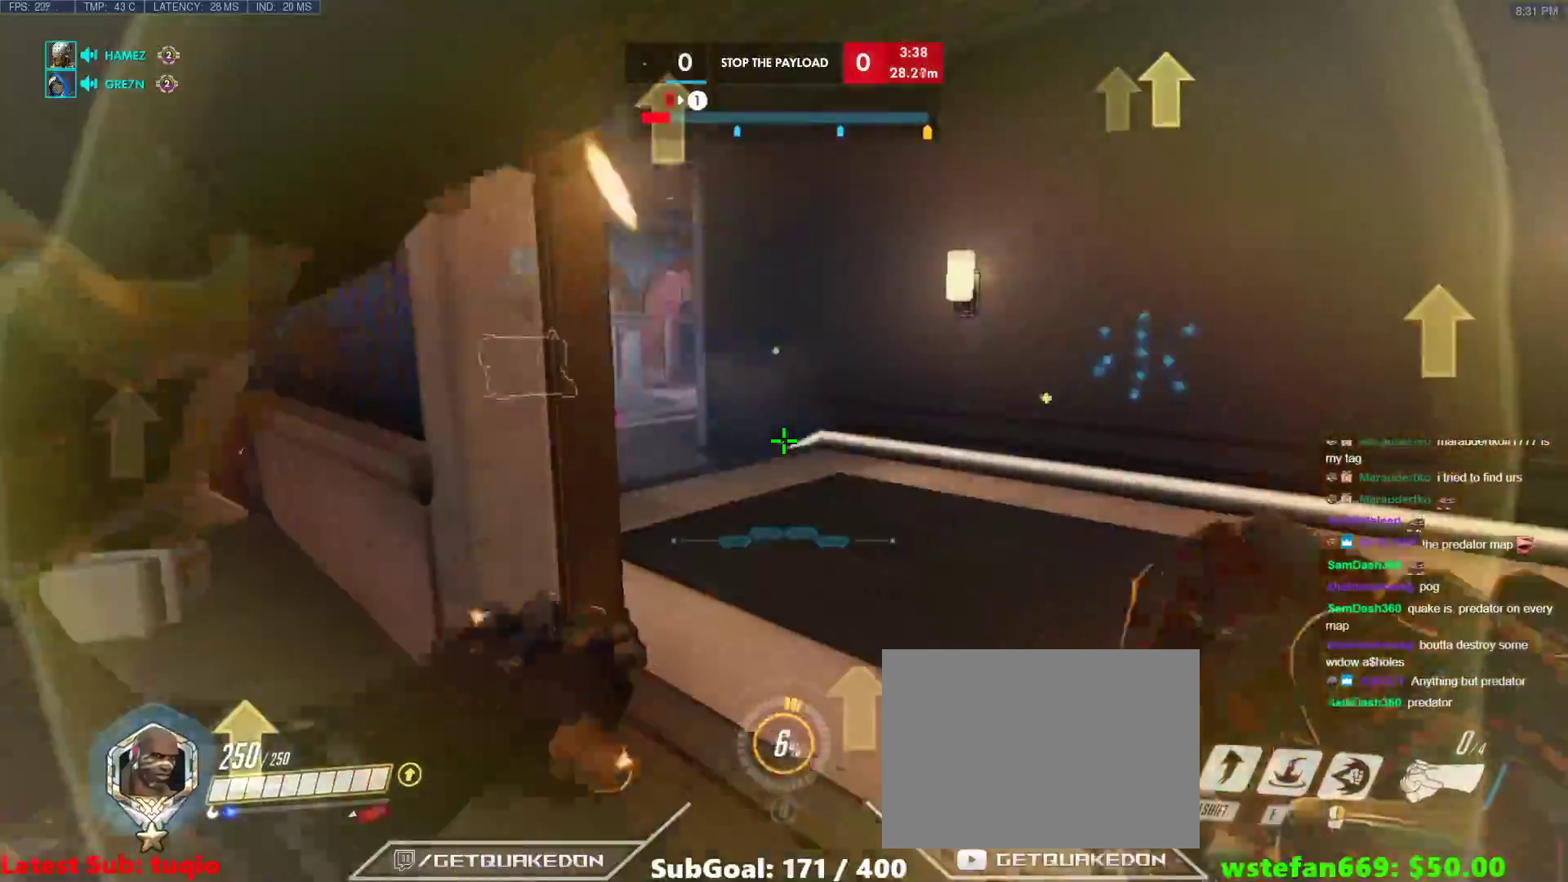
{"keys": ["a"], "events": [[150, "a", "down"], [200, "d", "up"], [250, "w", "up"]]}
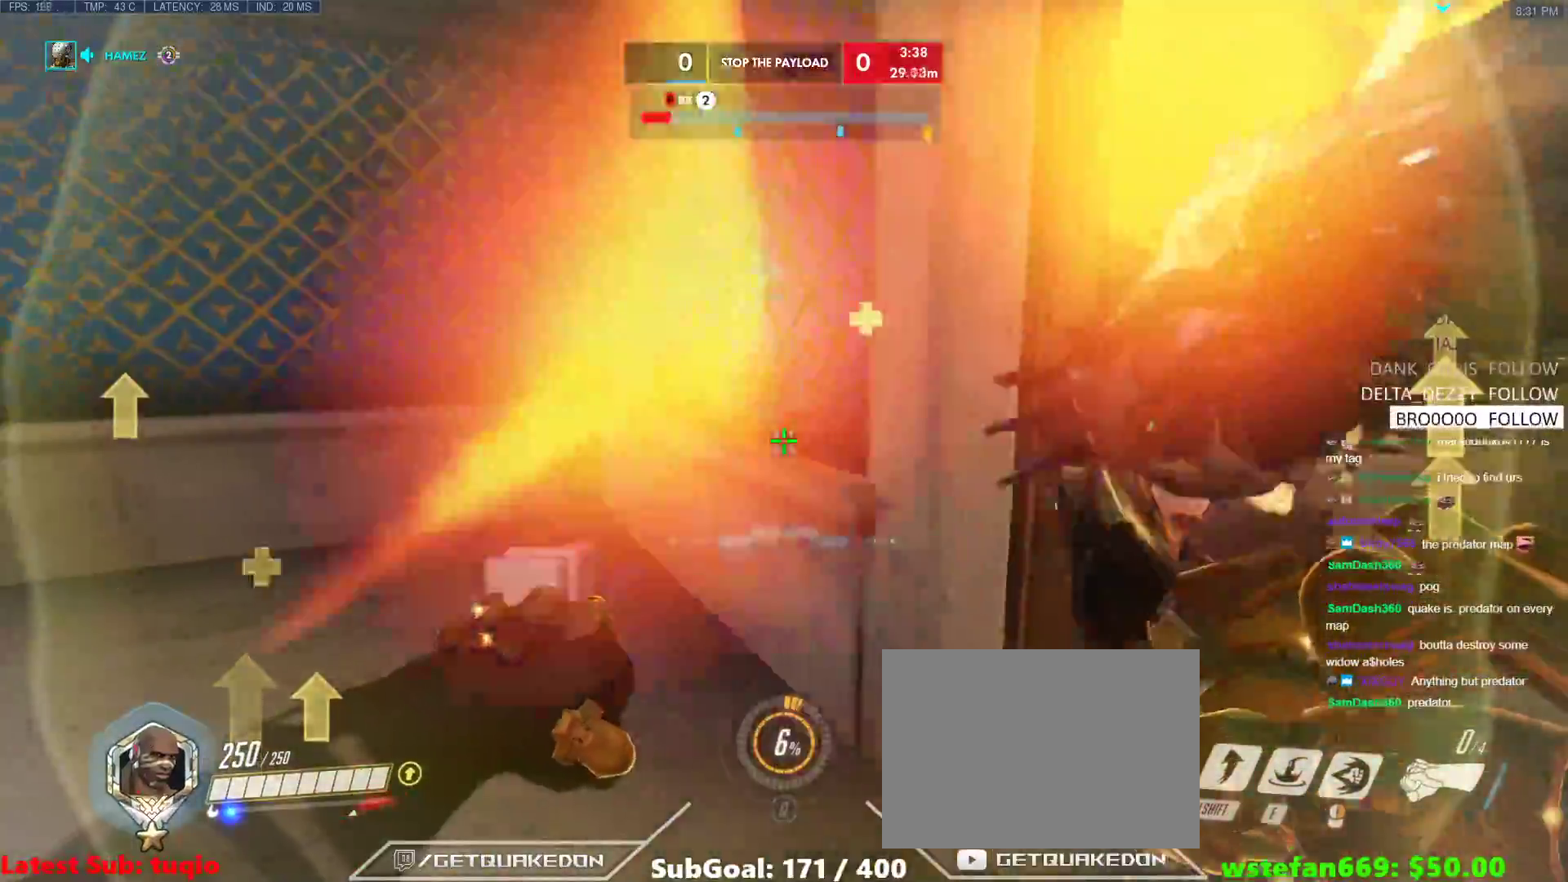
{"keys": ["d", "s"], "events": [[267, "s", "down"], [400, "d", "down"], [450, "a", "up"]]}
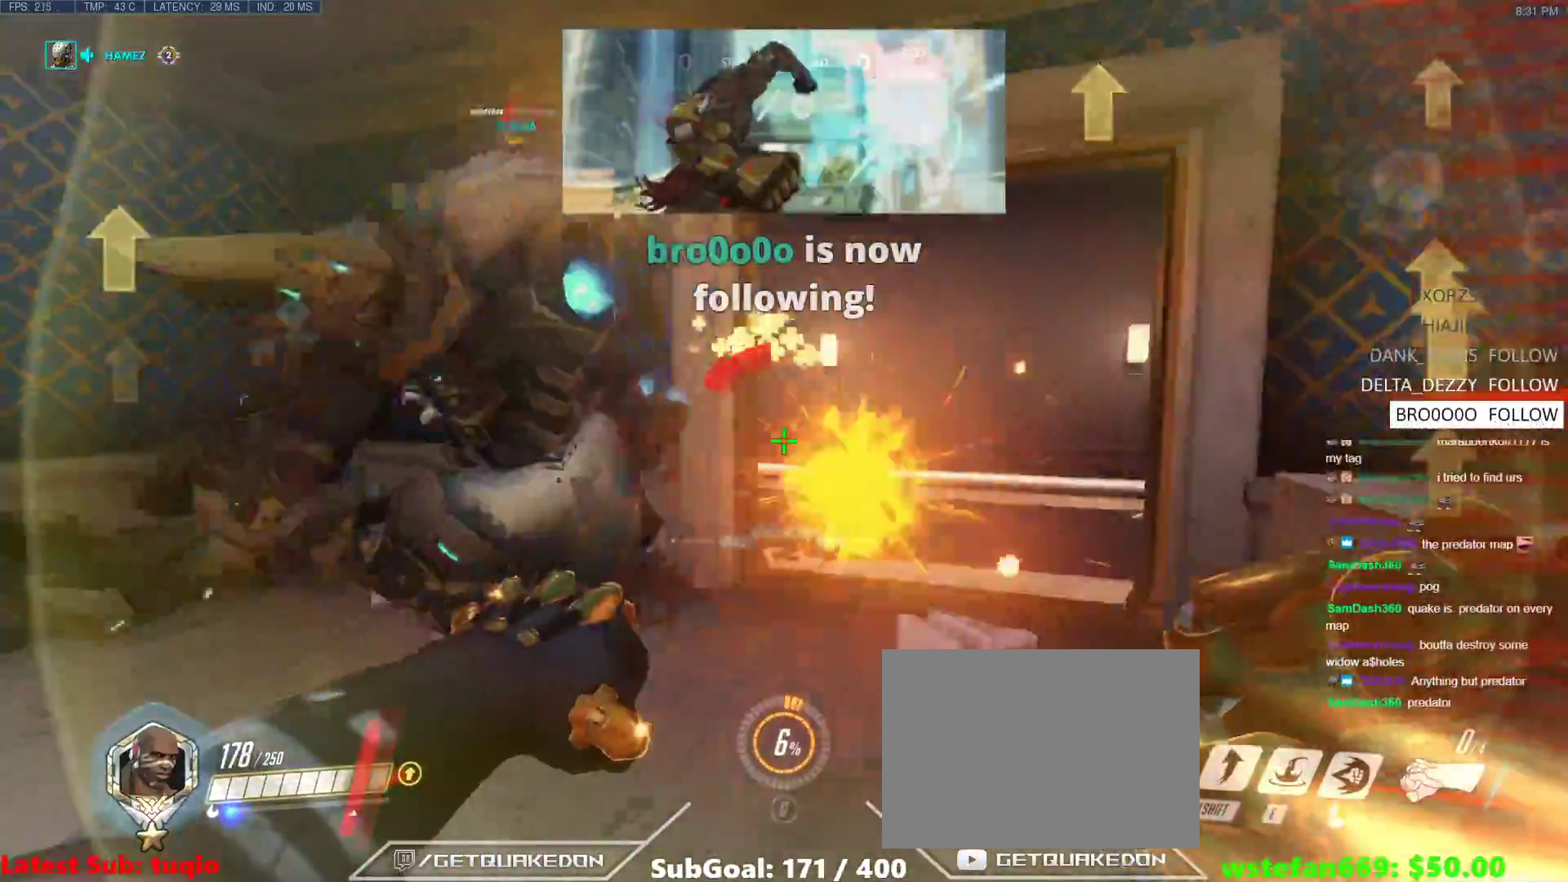
{"keys": ["a", "w"], "events": [[50, "s", "up"], [133, "w", "down"], [233, "a", "down"], [233, "d", "up"], [383, "w", "up"], [417, "w", "down"]]}
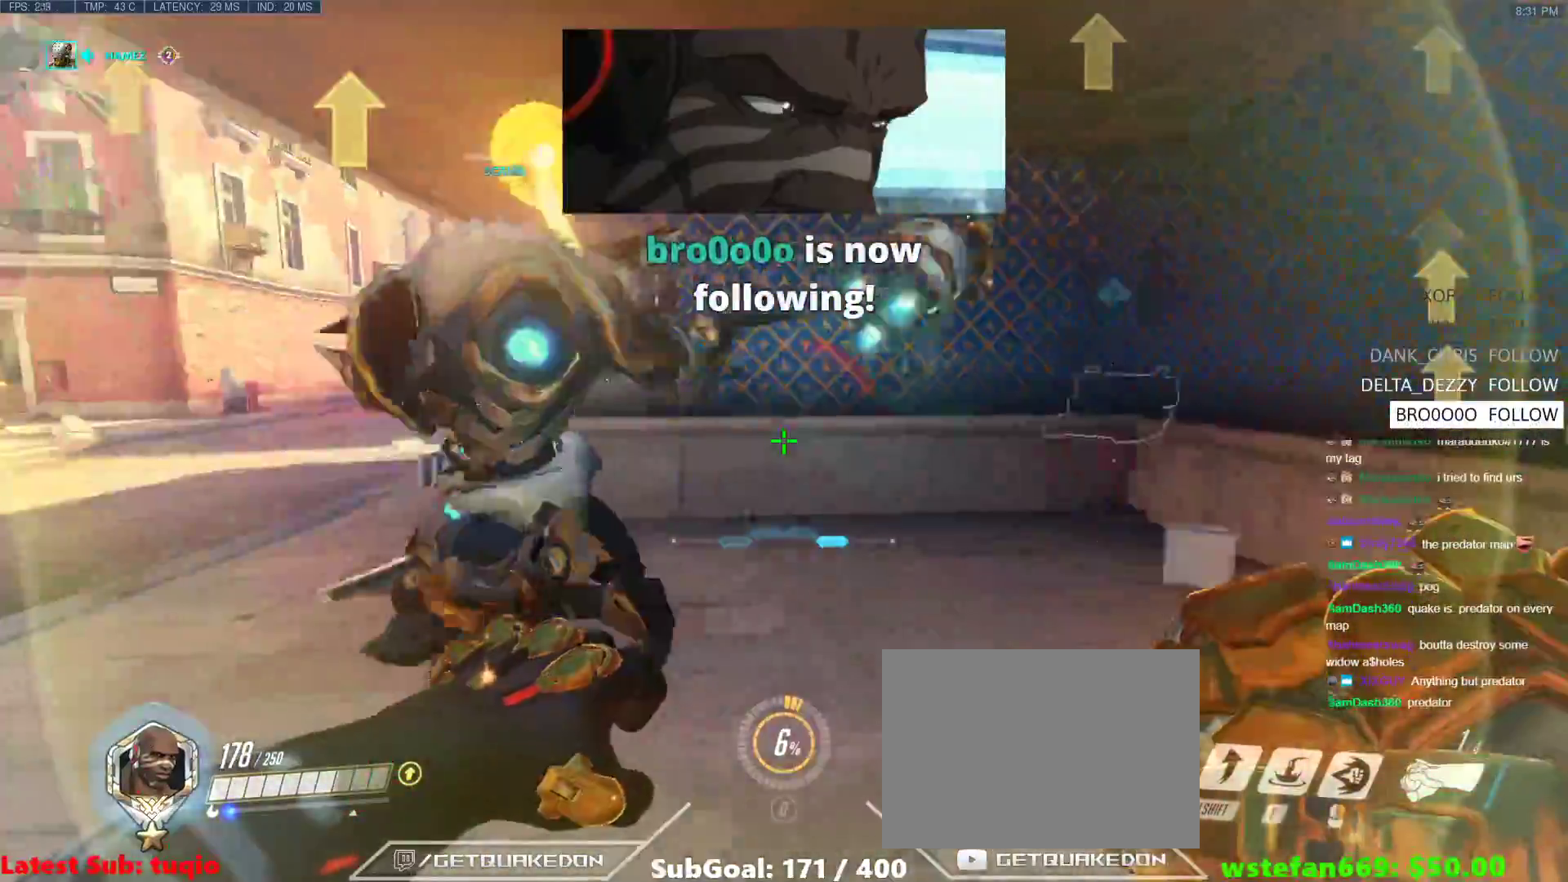
{"keys": ["w"], "events": [[67, "a", "up"], [300, "space", "down"], [433, "space", "up"]]}
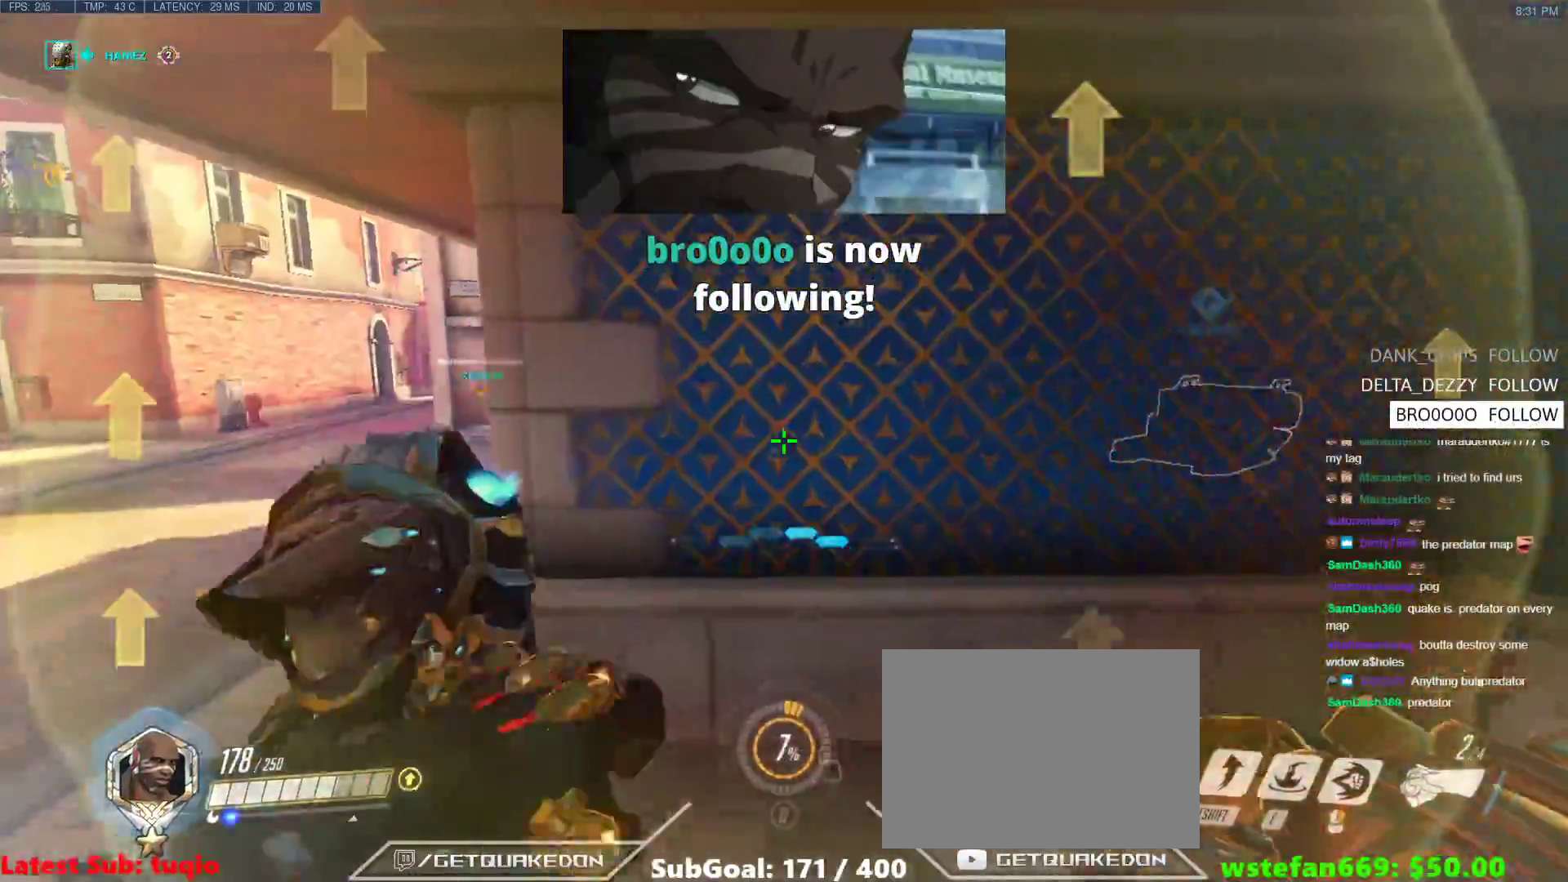
{"keys": ["d"], "events": [[33, "a", "down"], [33, "t", "down"], [117, "a", "up"], [117, "t", "up"], [217, "a", "down"], [267, "w", "up"], [367, "d", "down"], [400, "a", "up"]]}
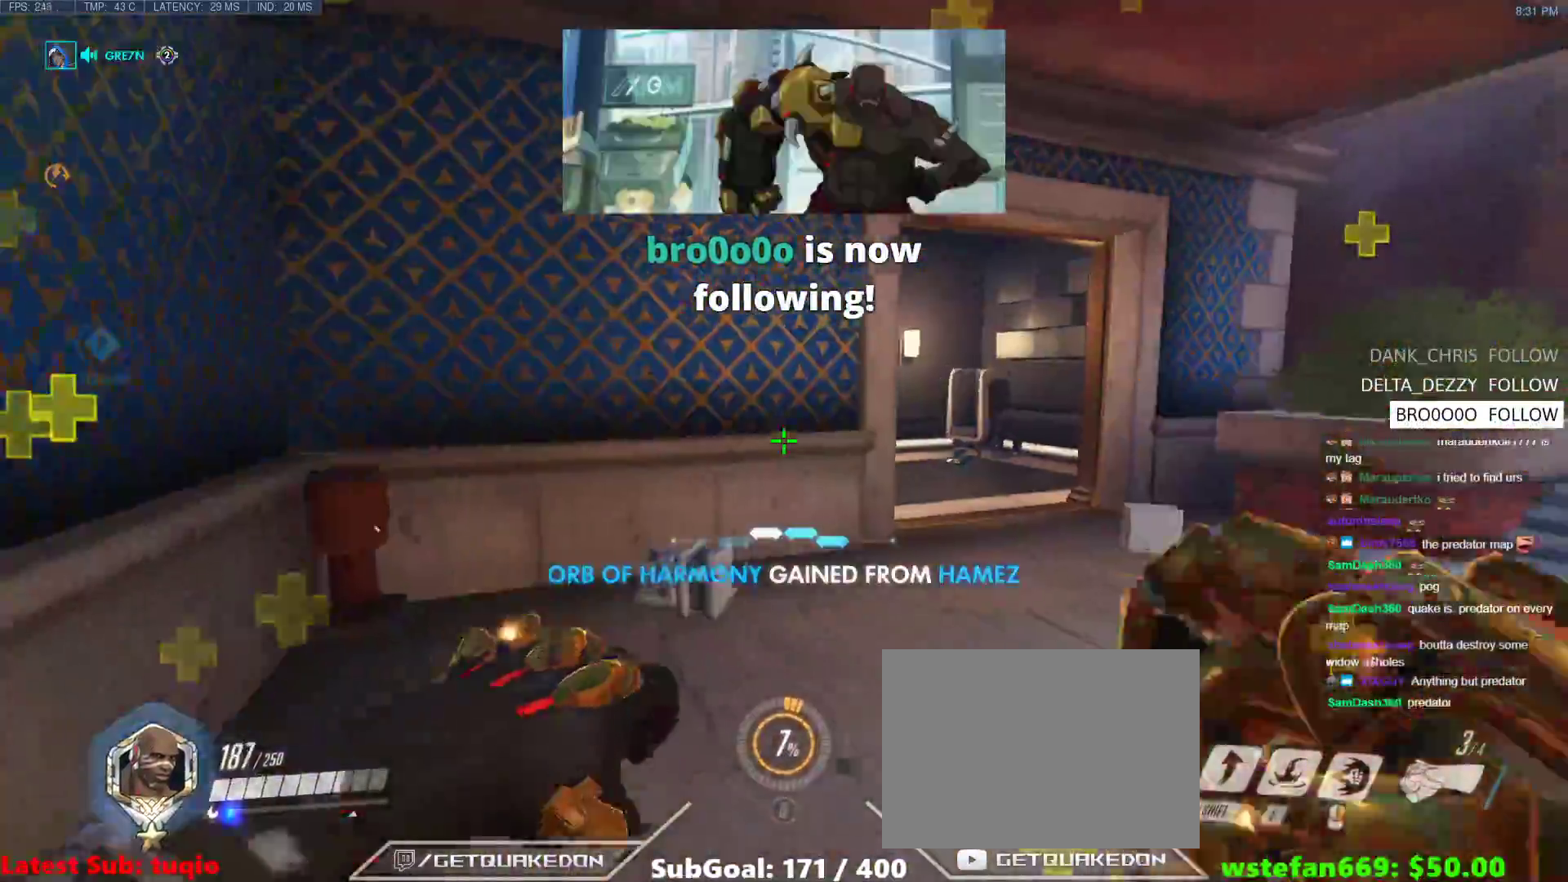
{"keys": ["a", "s"], "events": [[50, "w", "down"], [283, "a", "down"], [333, "w", "up"], [383, "d", "up"], [467, "s", "down"]]}
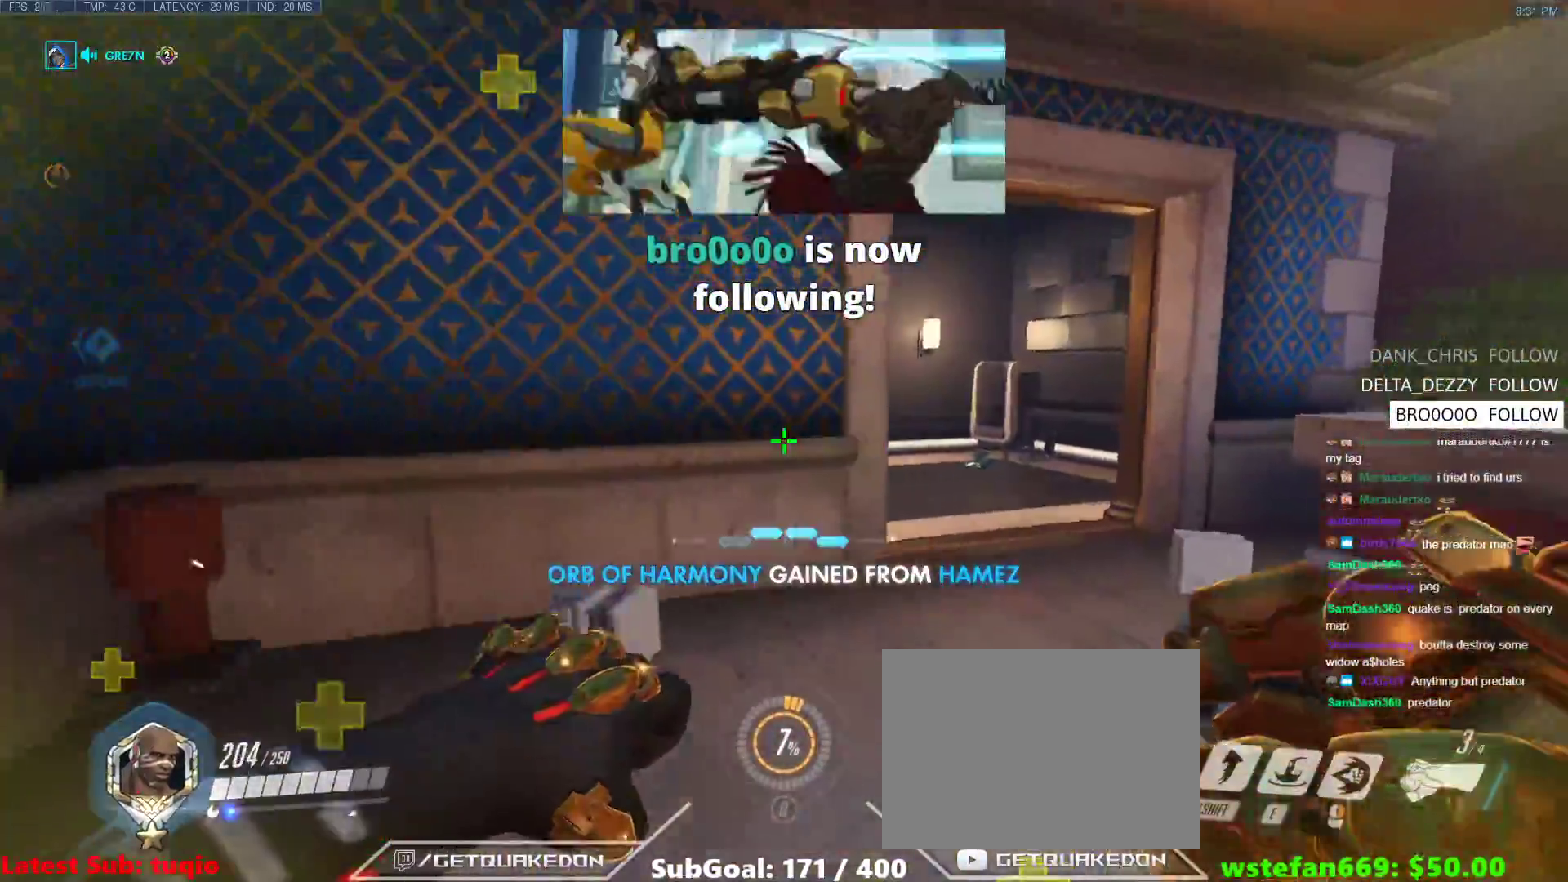
{"keys": ["d"], "events": [[17, "a", "up"], [150, "d", "down"], [400, "s", "up"]]}
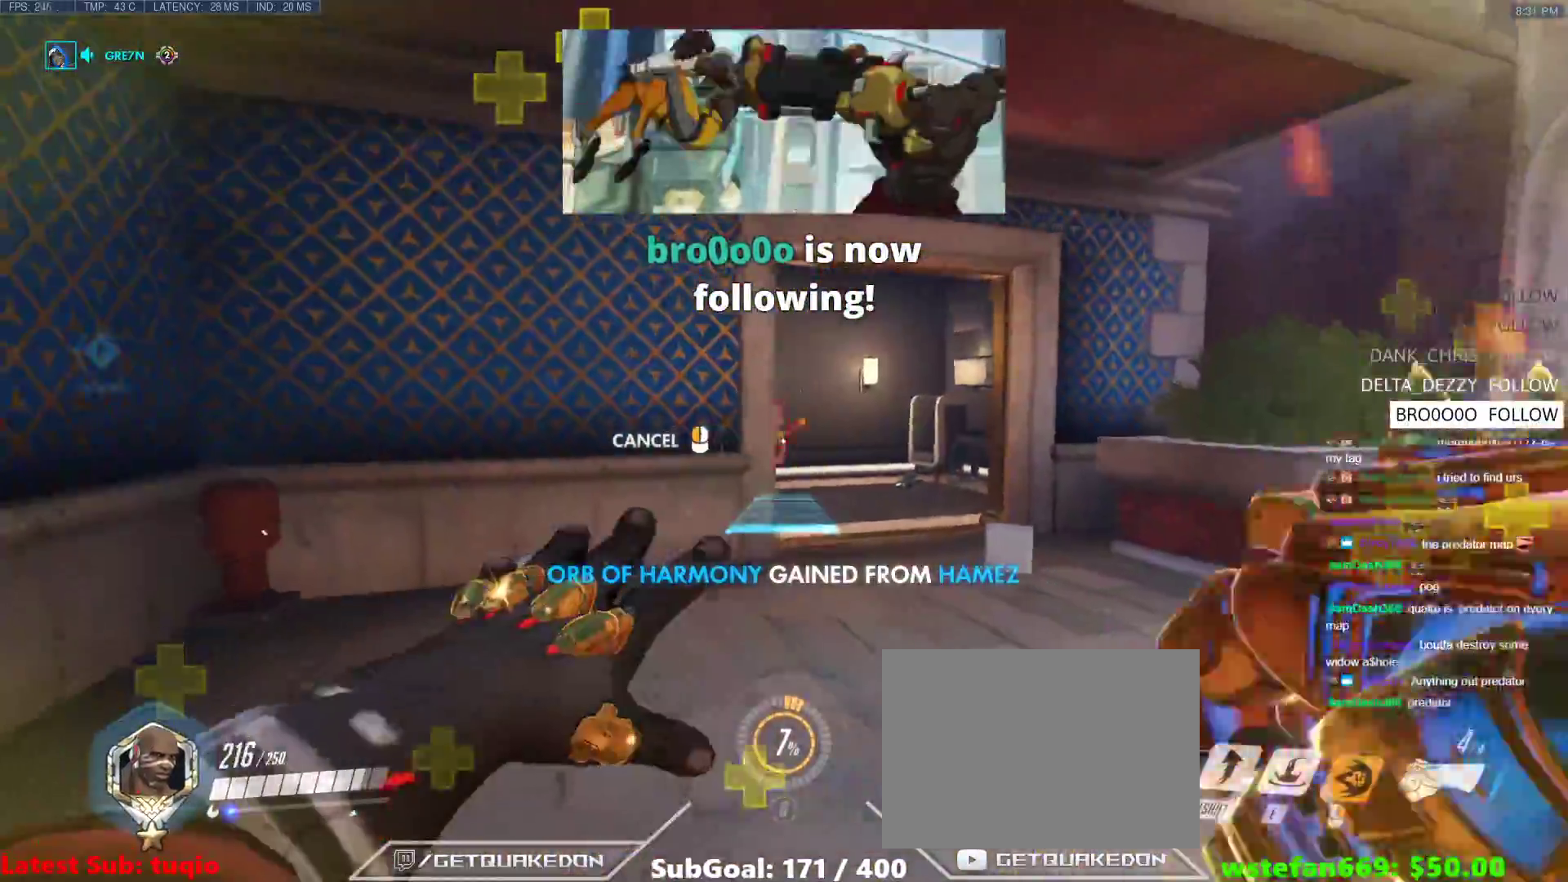
{"keys": ["d"], "events": [[83, "a", "down"], [133, "d", "up"], [400, "d", "down"], [450, "a", "up"]]}
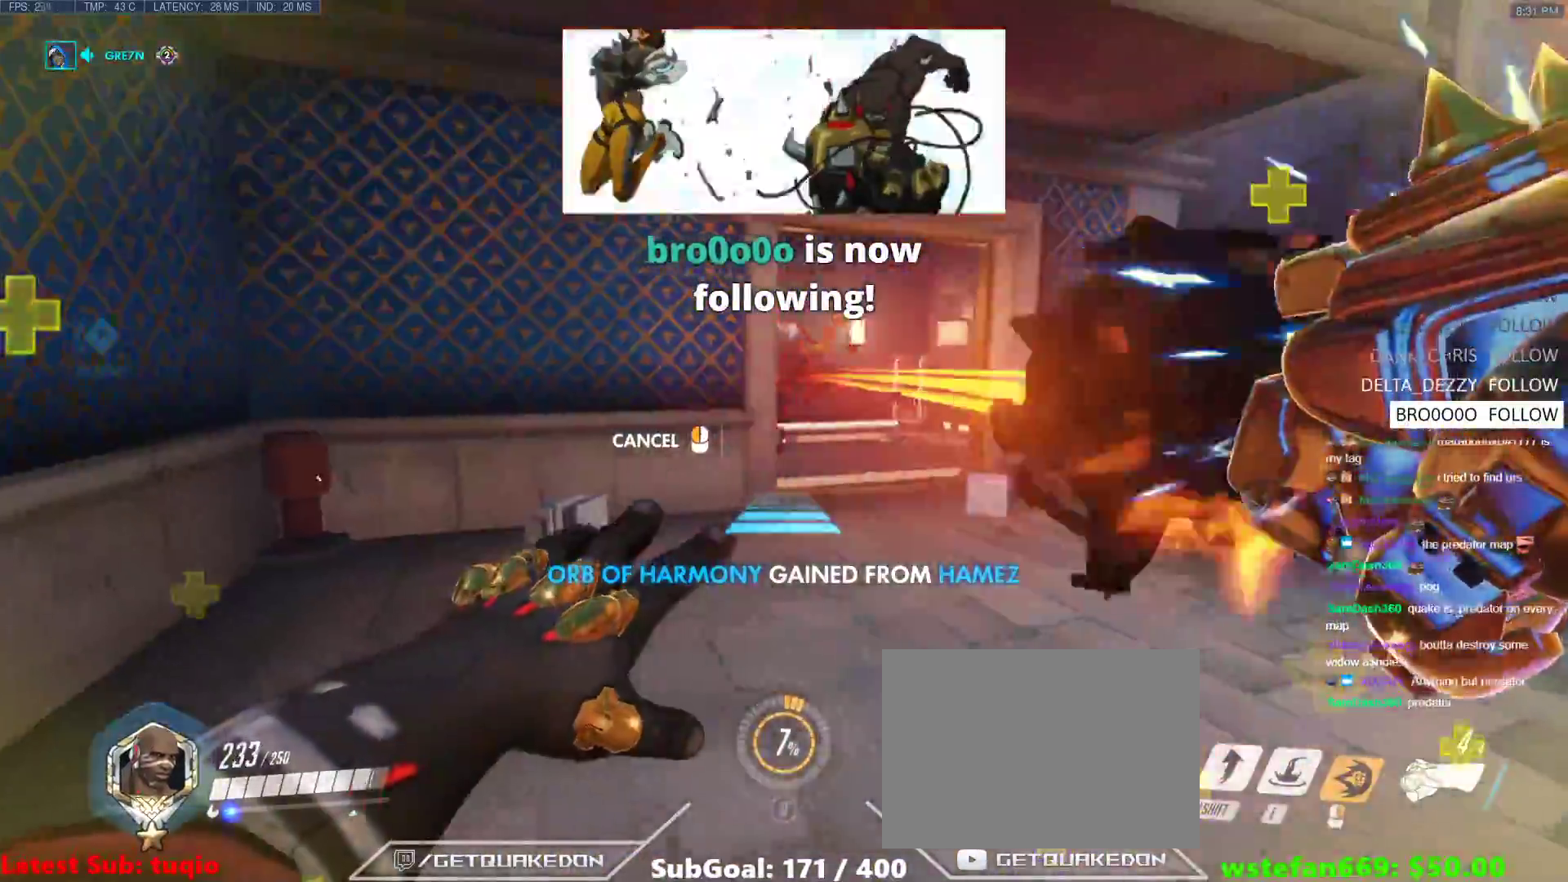
{"keys": ["w"], "events": [[83, "a", "down"], [100, "w", "down"], [133, "d", "up"], [183, "w", "up"], [367, "a", "up"], [417, "w", "down"]]}
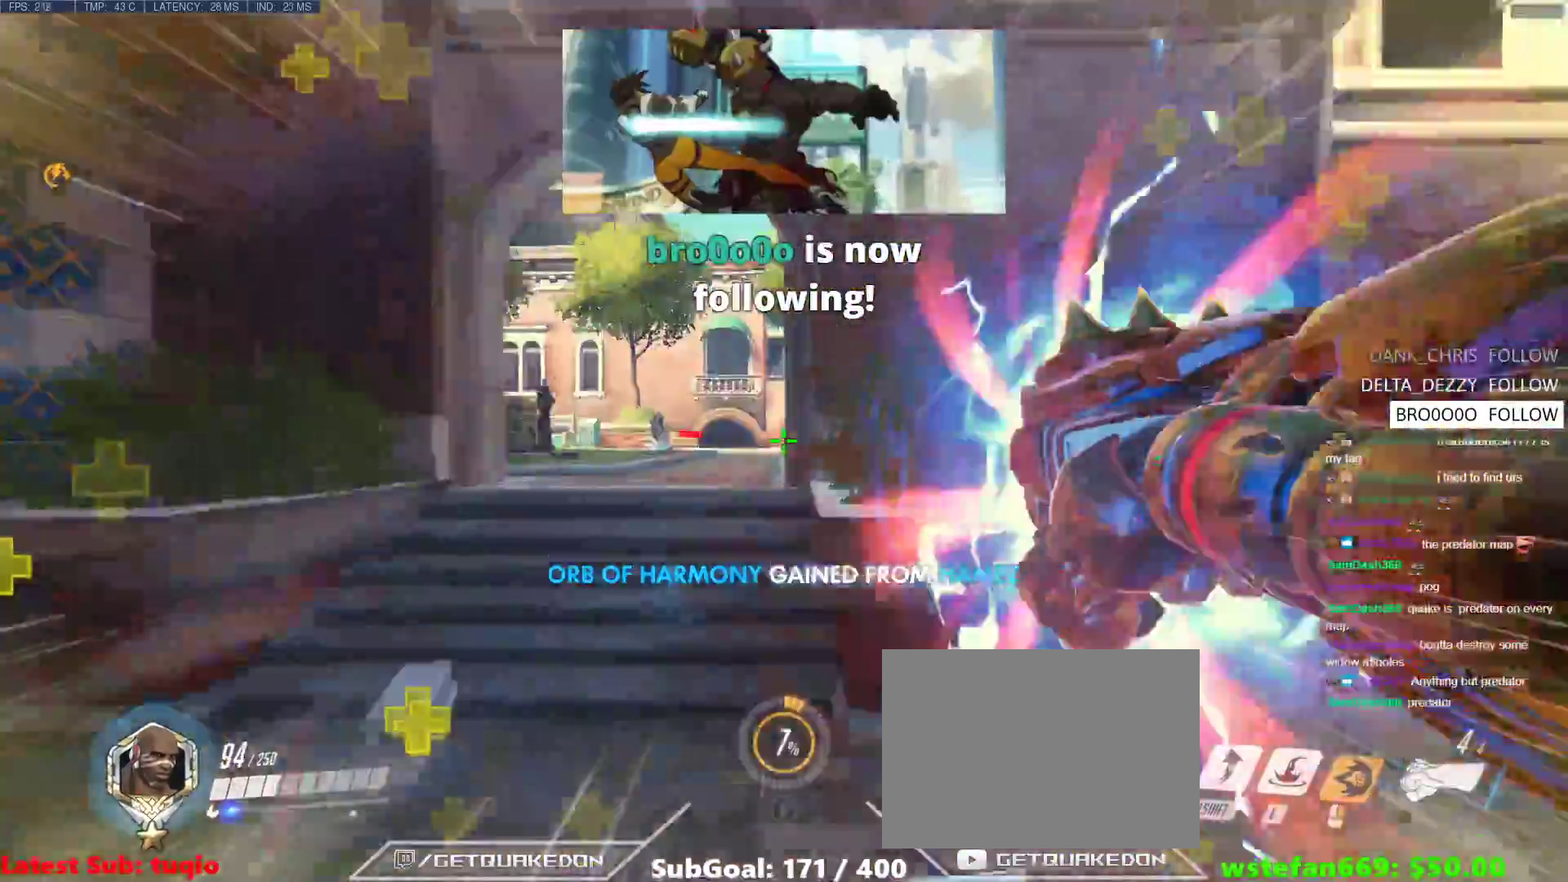
{"keys": ["w"], "events": [[200, "space", "down"], [300, "space", "up"]]}
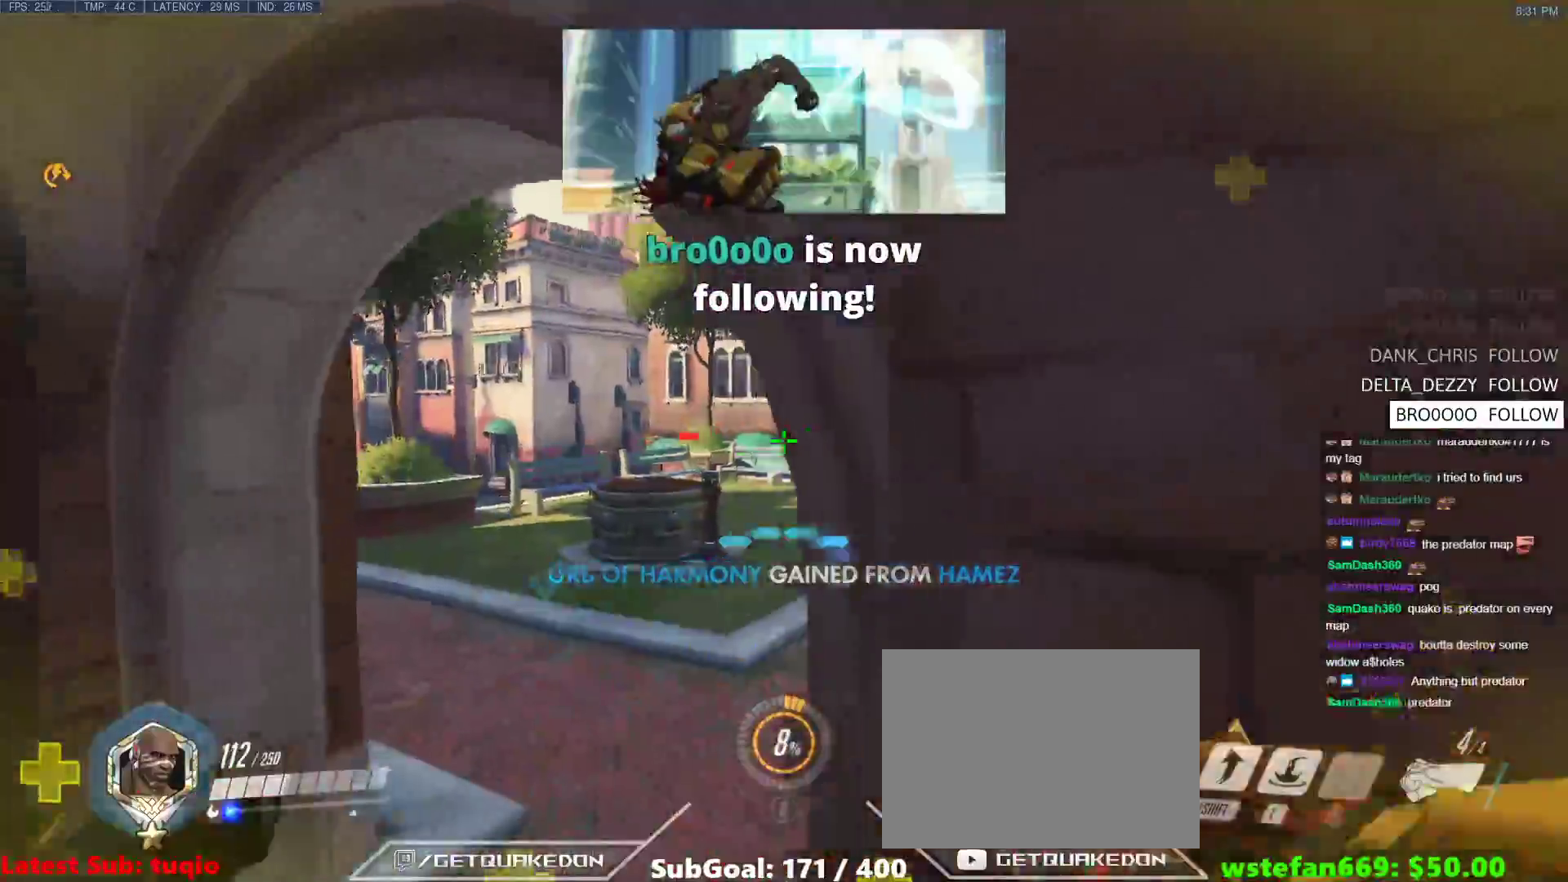
{"keys": ["d"], "events": [[83, "a", "down"], [83, "shift", "down"], [167, "a", "up"], [217, "w", "up"], [267, "shift", "up"], [450, "d", "down"]]}
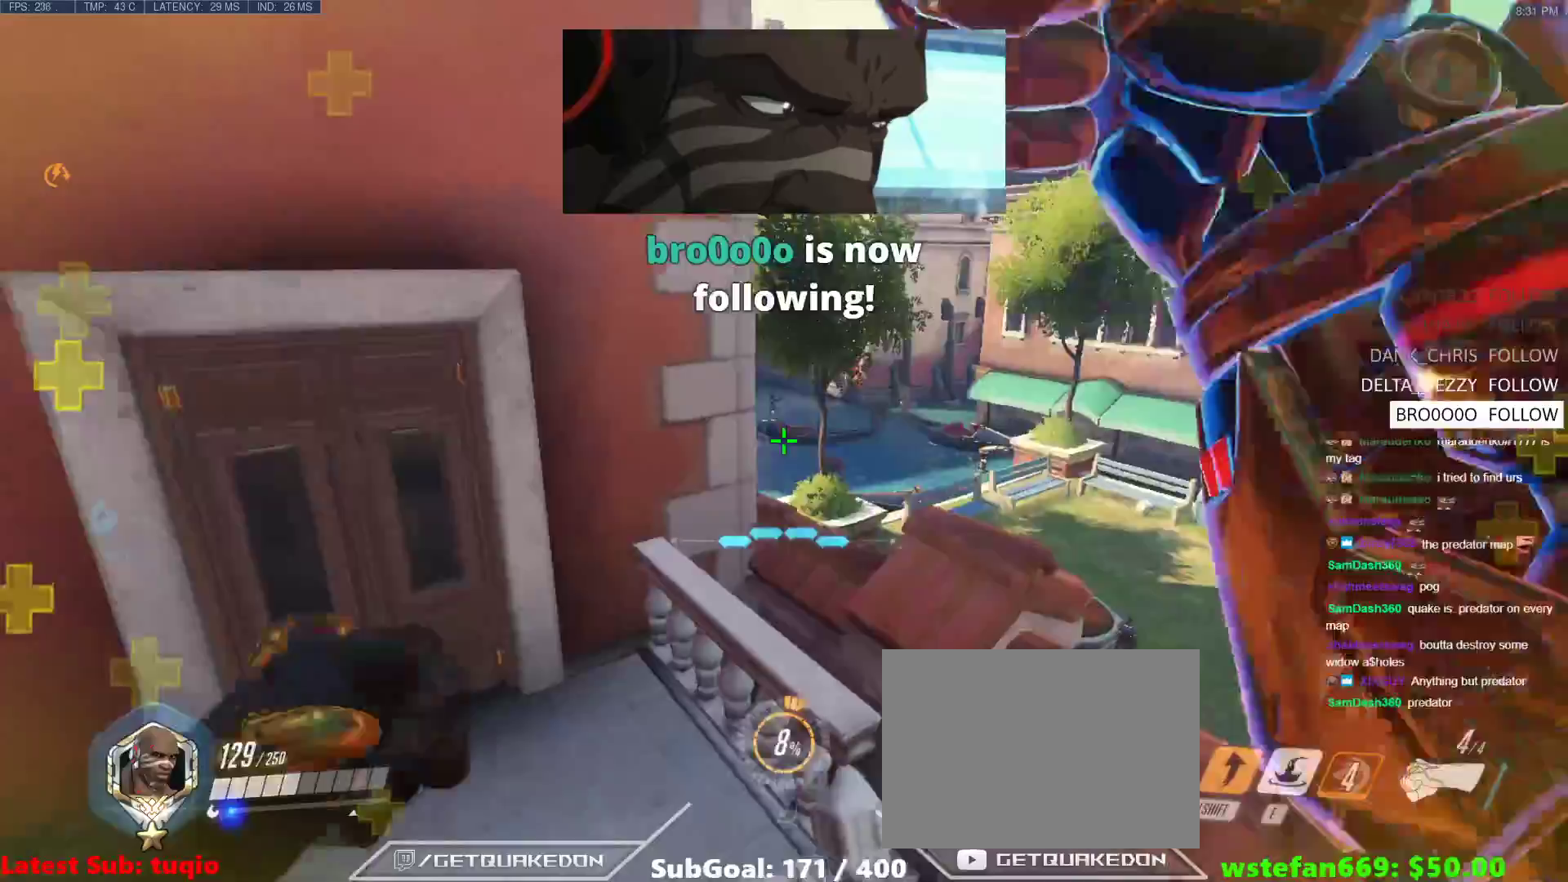
{"keys": ["a", "s"], "events": [[50, "w", "down"], [100, "a", "down"], [100, "d", "up"], [233, "w", "up"], [333, "s", "down"]]}
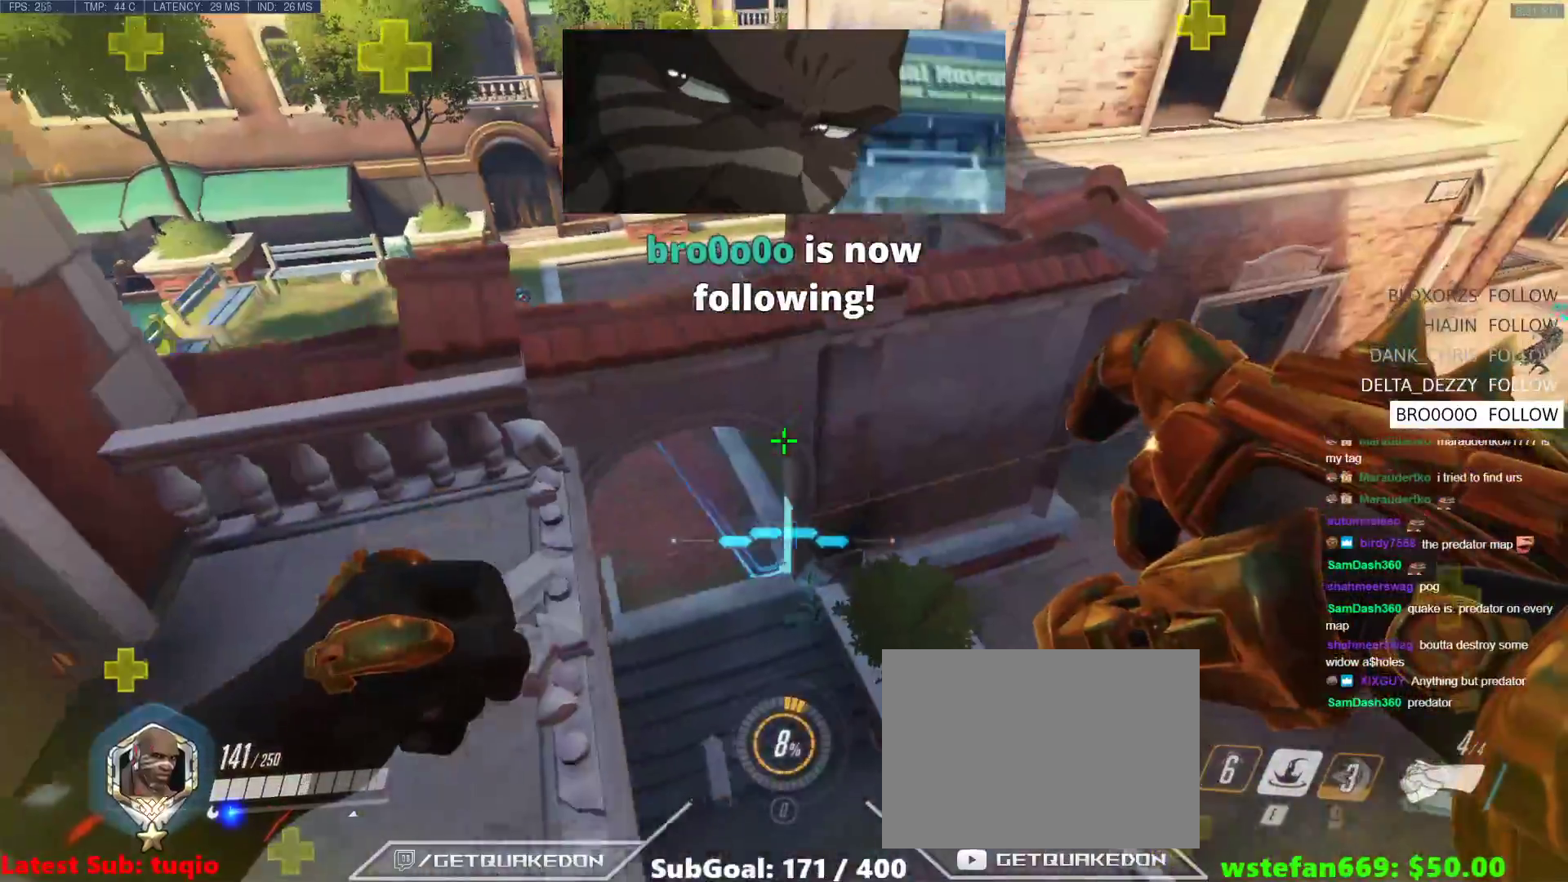
{"keys": ["d"], "events": [[17, "a", "up"], [300, "d", "down"], [383, "s", "up"]]}
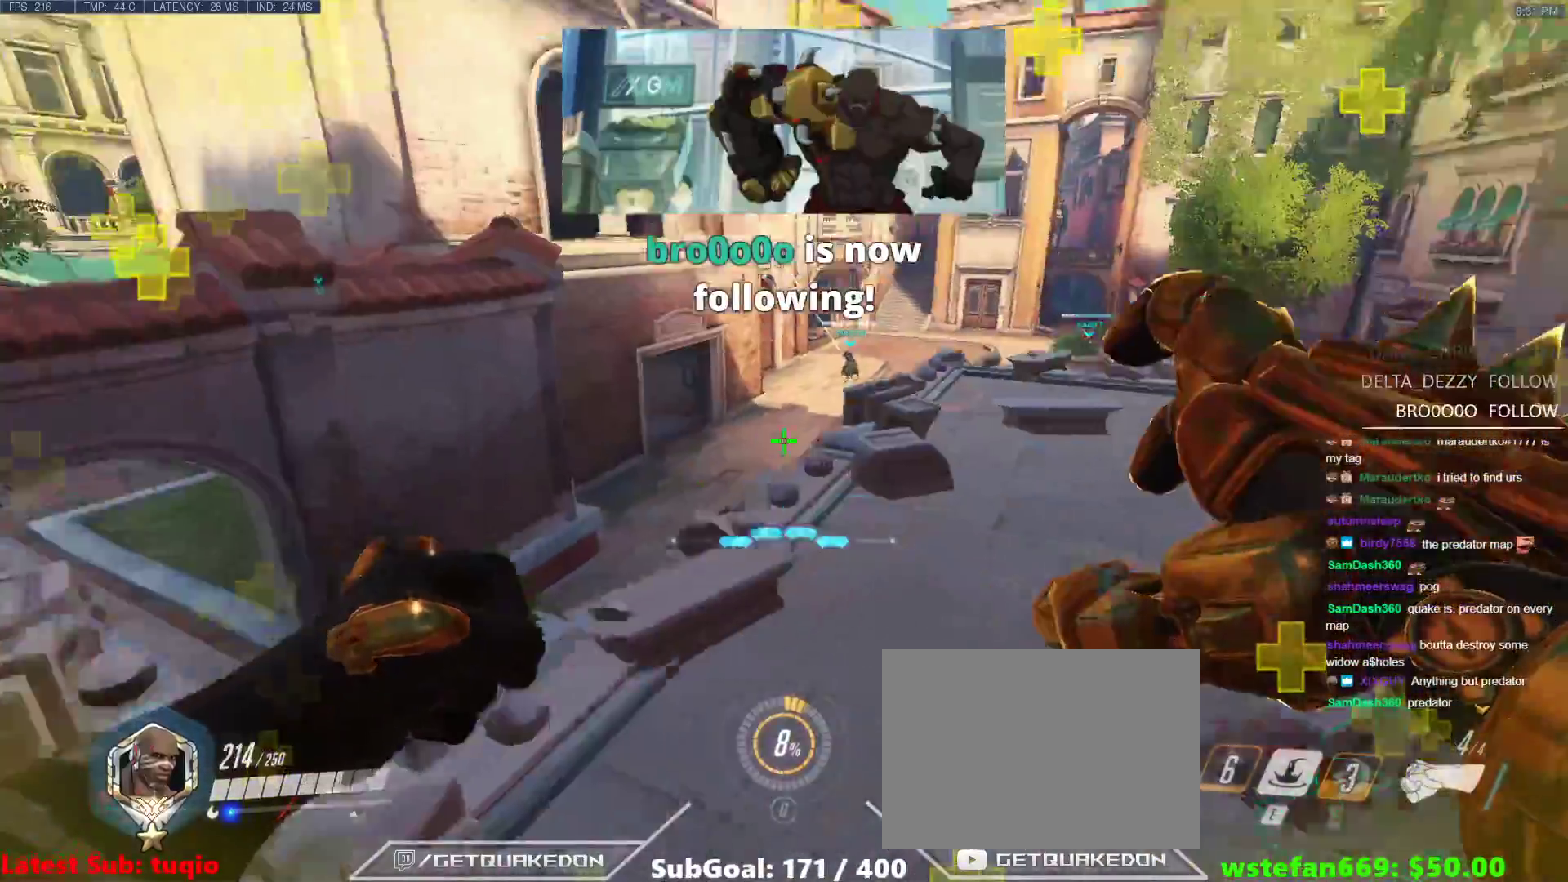
{"keys": ["v", "w"], "events": [[33, "w", "down"], [317, "d", "up"], [450, "v", "down"]]}
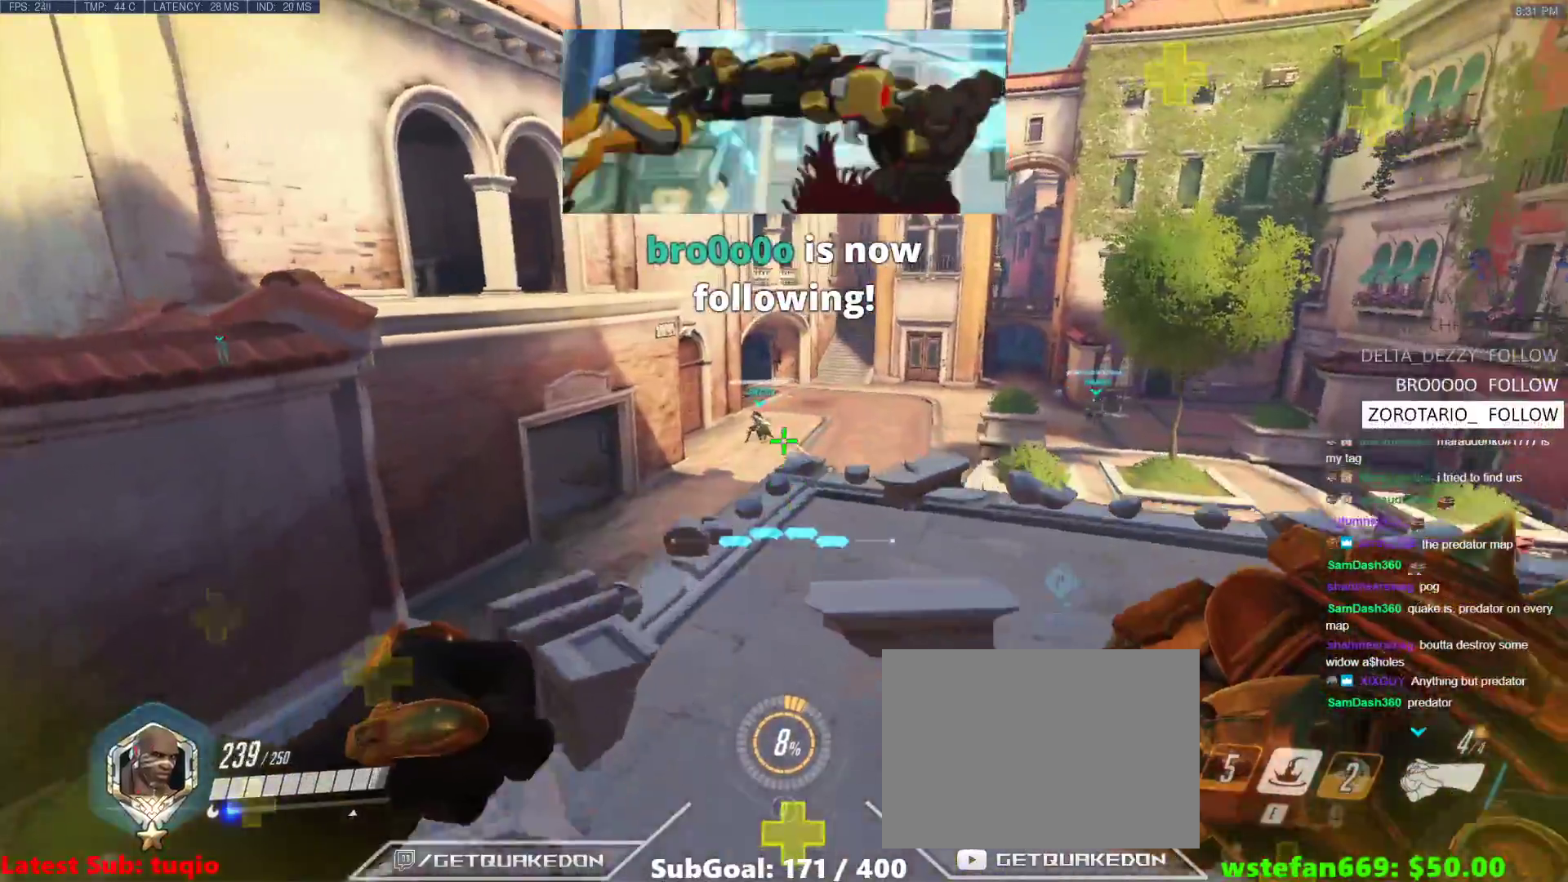
{"keys": ["a", "d", "s"], "events": [[50, "a", "down"], [50, "v", "up"], [100, "w", "up"], [183, "s", "down"], [467, "d", "down"]]}
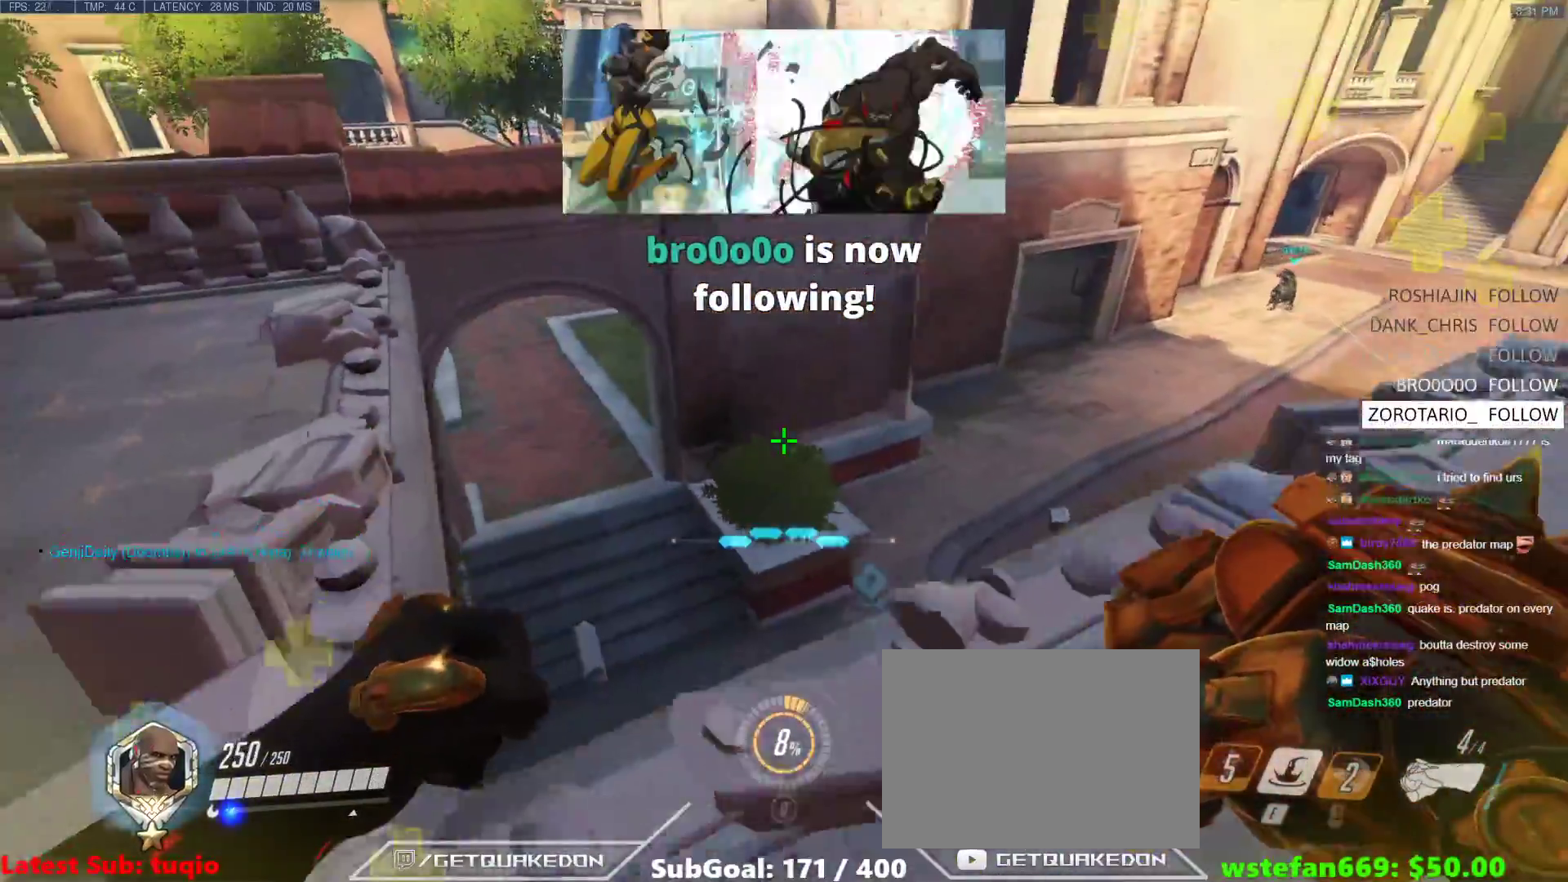
{"keys": ["d", "w"], "events": [[17, "a", "up"], [17, "s", "up"], [250, "w", "down"]]}
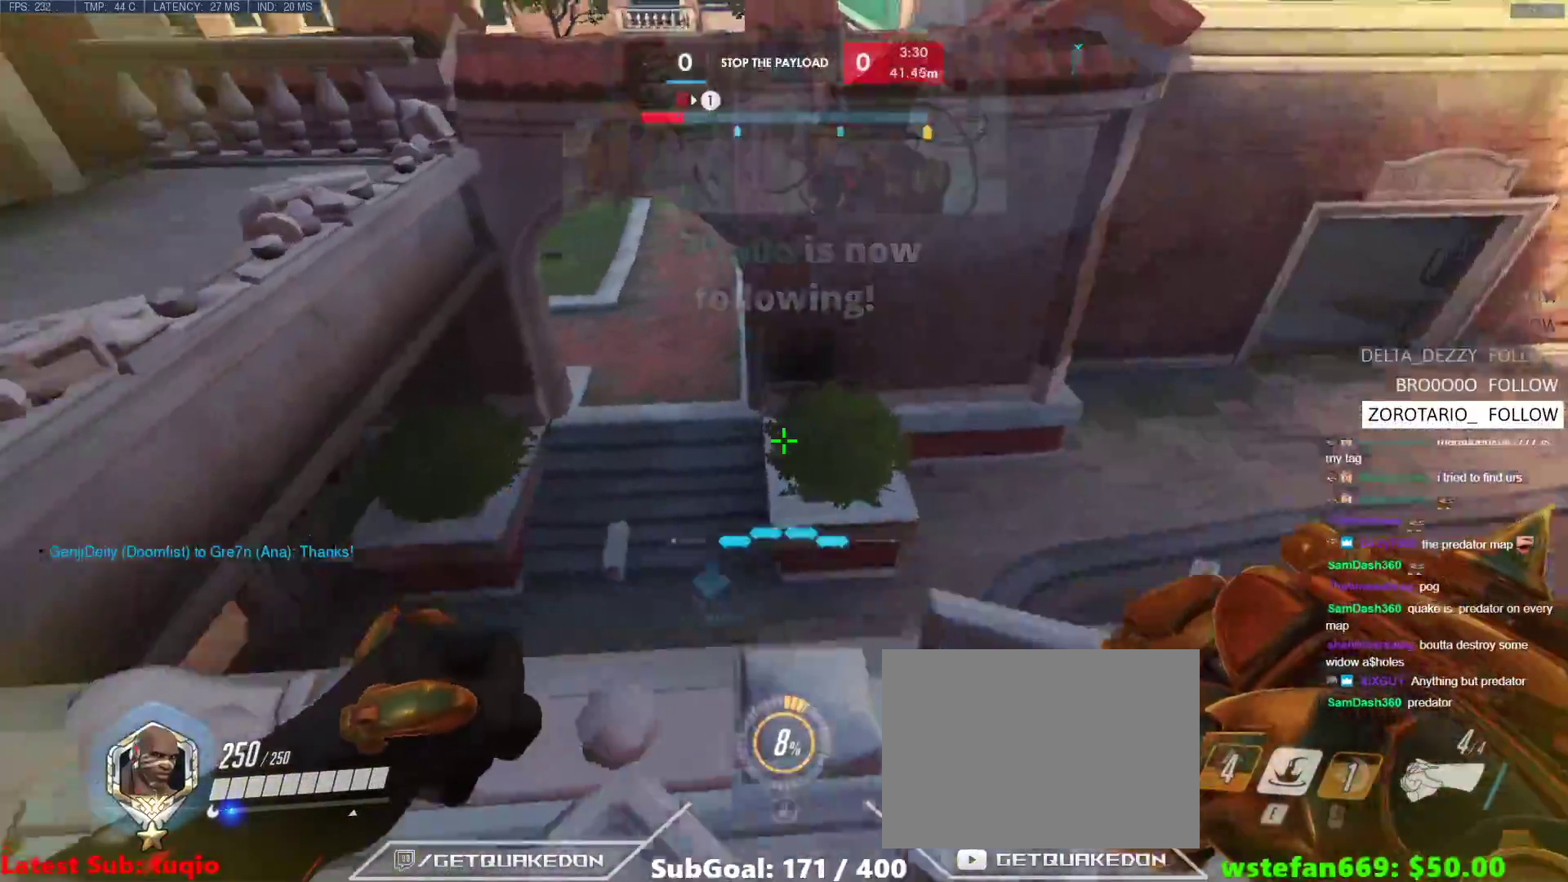
{"keys": ["d"], "events": [[83, "w", "up"], [267, "a", "down"], [267, "d", "up"], [367, "s", "down"], [450, "d", "down"], [500, "a", "up"], [500, "s", "up"]]}